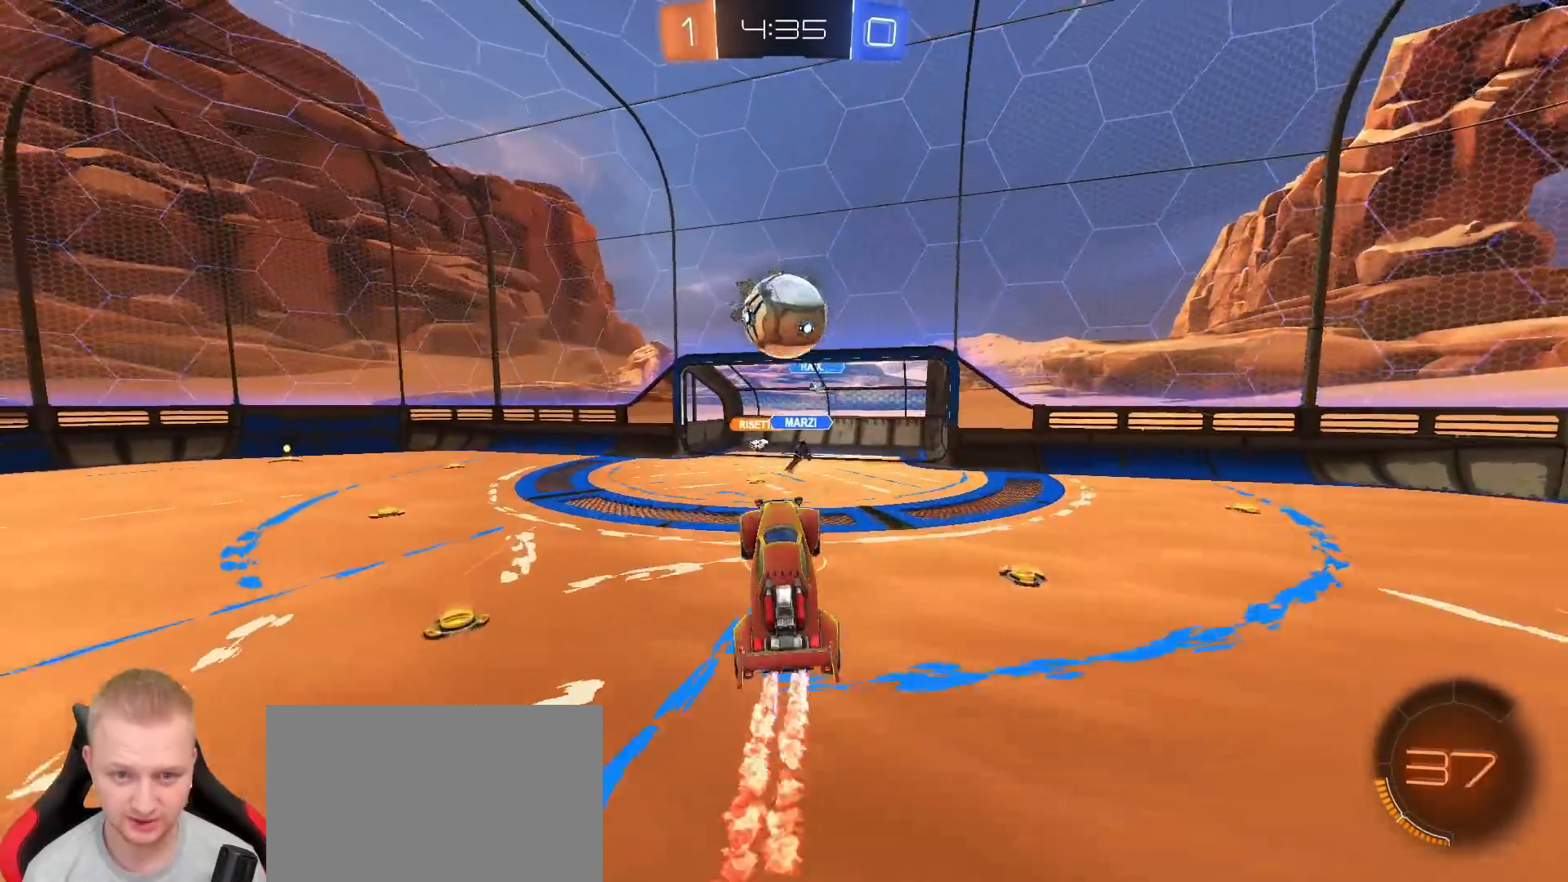
Gameplay with a controller (PlayStation layout); each line is a JSON object with the inputs held at the frame after it (dt_ms = milliseconds from this image to that frame). "events" lists button and stick changes between this image and that frame as [ms after this image, input, new state], when the widget could be followed in between.
{"dt_ms": 500, "buttons": [], "left_stick": "up", "right_stick": "center", "events": [[233, "R1", "up"], [250, "left_stick", "center"], [267, "R2", "up"], [400, "left_stick", "up"]]}
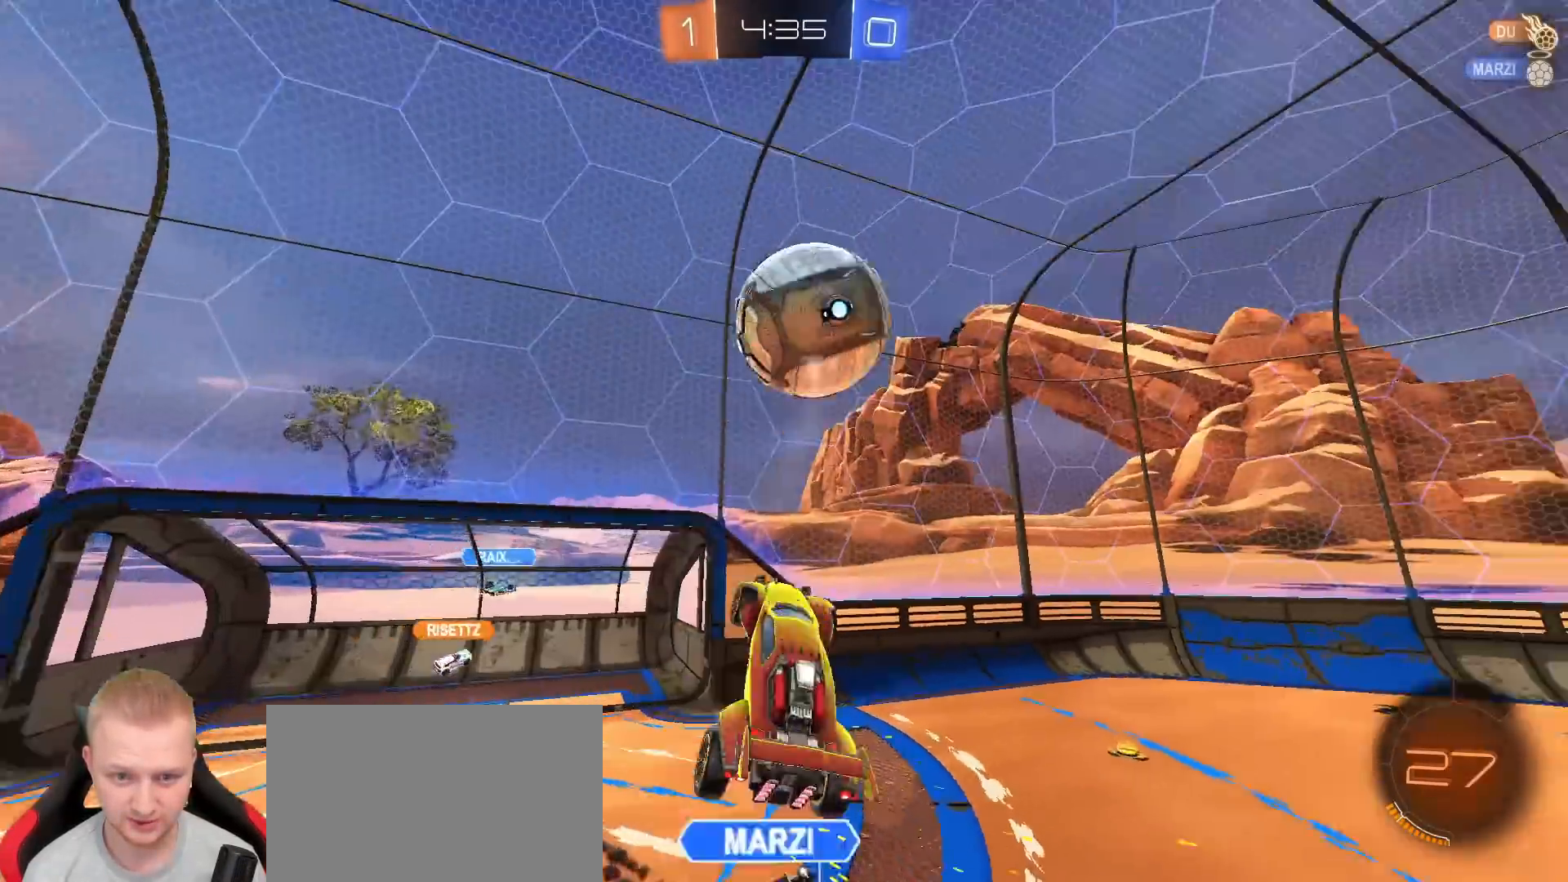
{"dt_ms": 500, "buttons": ["L1", "R2"], "left_stick": "down-right", "right_stick": "center", "events": [[217, "left_stick", "center"], [267, "R2", "down"], [317, "left_stick", "down-right"], [400, "L1", "down"]]}
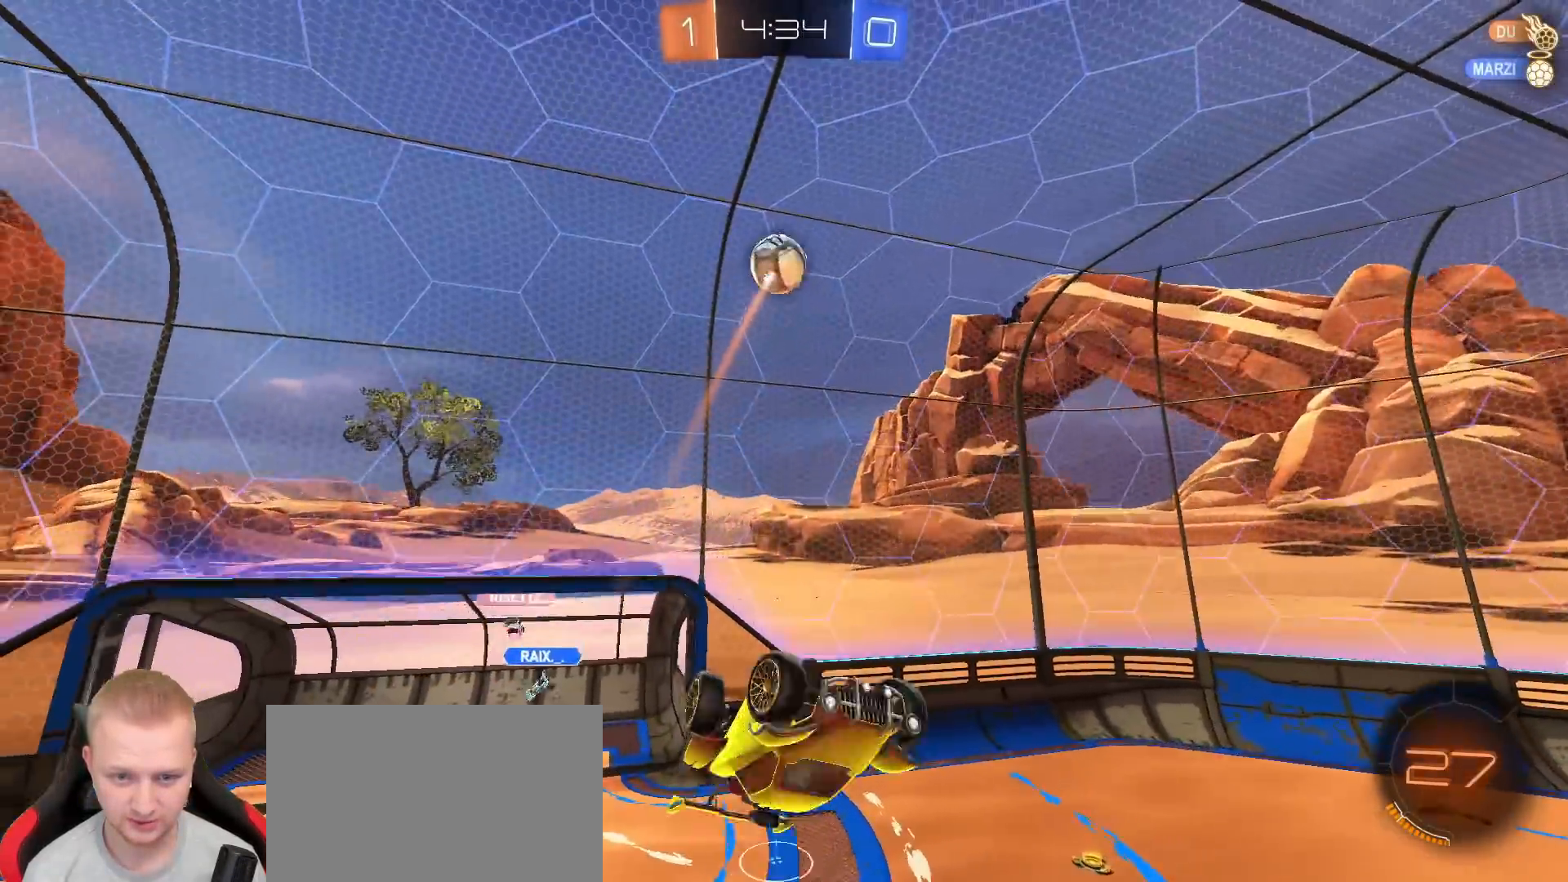
{"dt_ms": 500, "buttons": ["L1", "R1", "R2"], "left_stick": "right", "right_stick": "center", "events": [[83, "R1", "down"], [167, "left_stick", "right"], [183, "TRIANGLE", "down"], [217, "R1", "up"], [267, "TRIANGLE", "up"], [300, "R1", "down"]]}
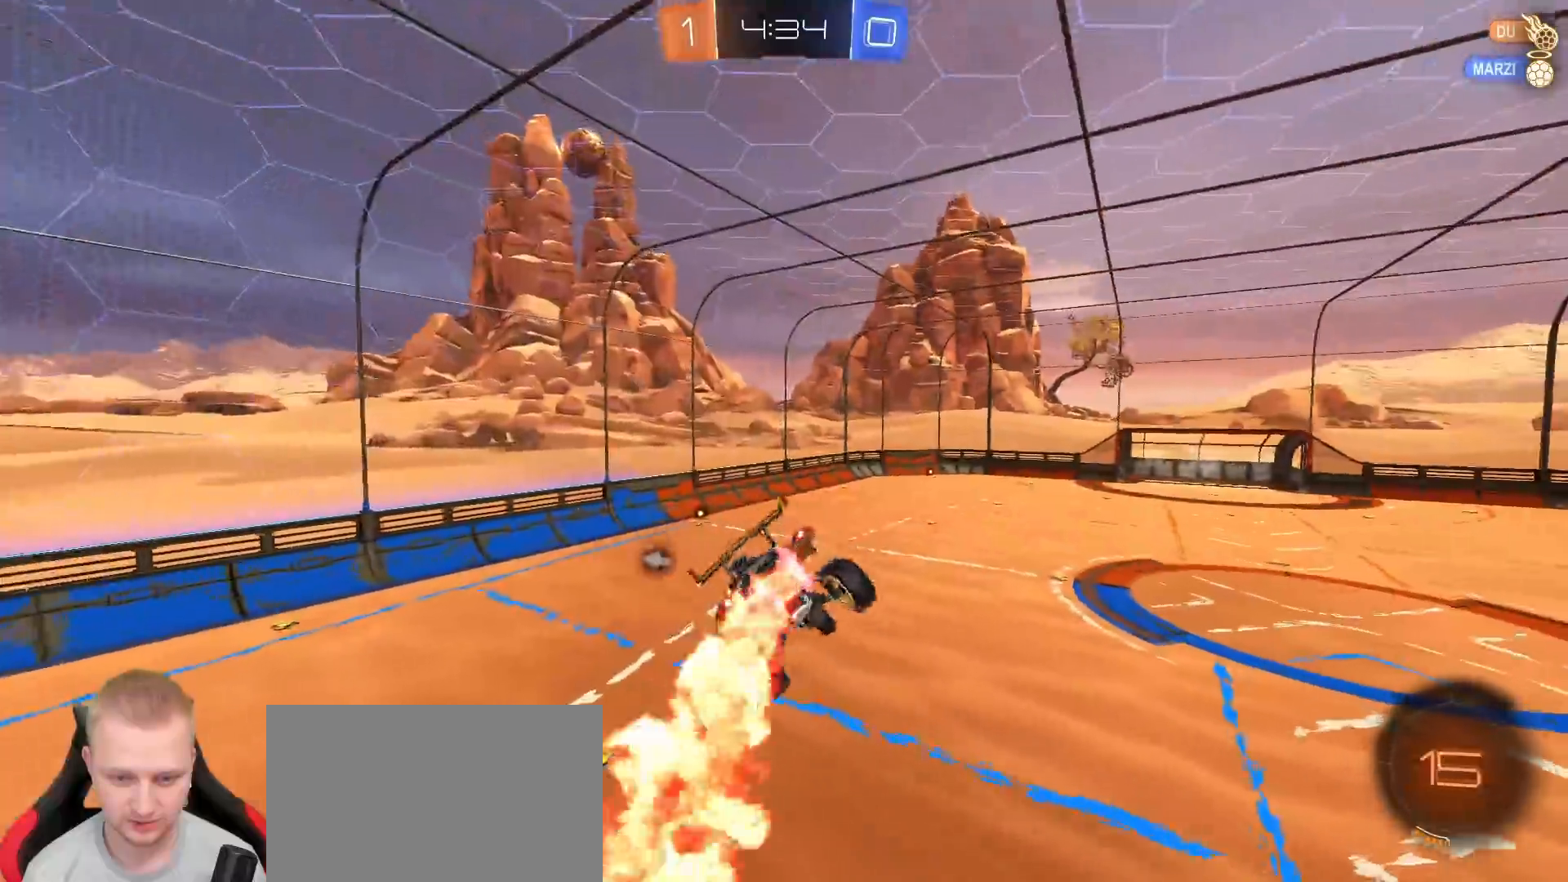
{"dt_ms": 500, "buttons": ["R1", "R2"], "left_stick": "center", "right_stick": "center", "events": [[17, "left_stick", "center"], [67, "L1", "up"], [317, "L1", "down"], [433, "L1", "up"]]}
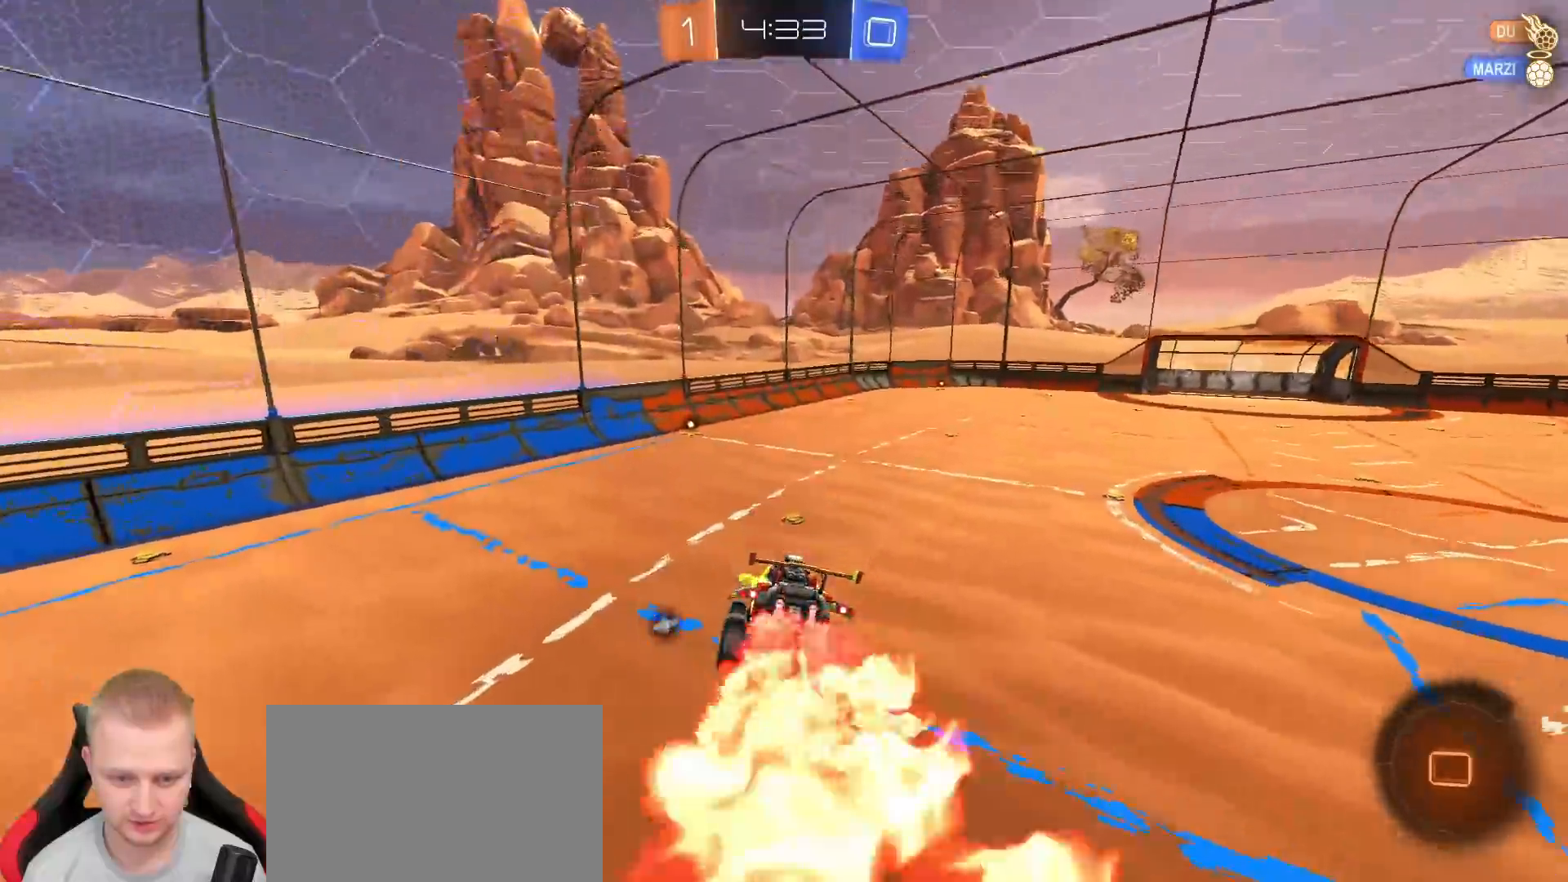
{"dt_ms": 500, "buttons": ["R2"], "left_stick": "center", "right_stick": "center", "events": [[67, "TRIANGLE", "down"], [100, "left_stick", "down"], [183, "TRIANGLE", "up"], [200, "left_stick", "center"], [350, "R1", "up"], [350, "left_stick", "left"], [433, "left_stick", "center"]]}
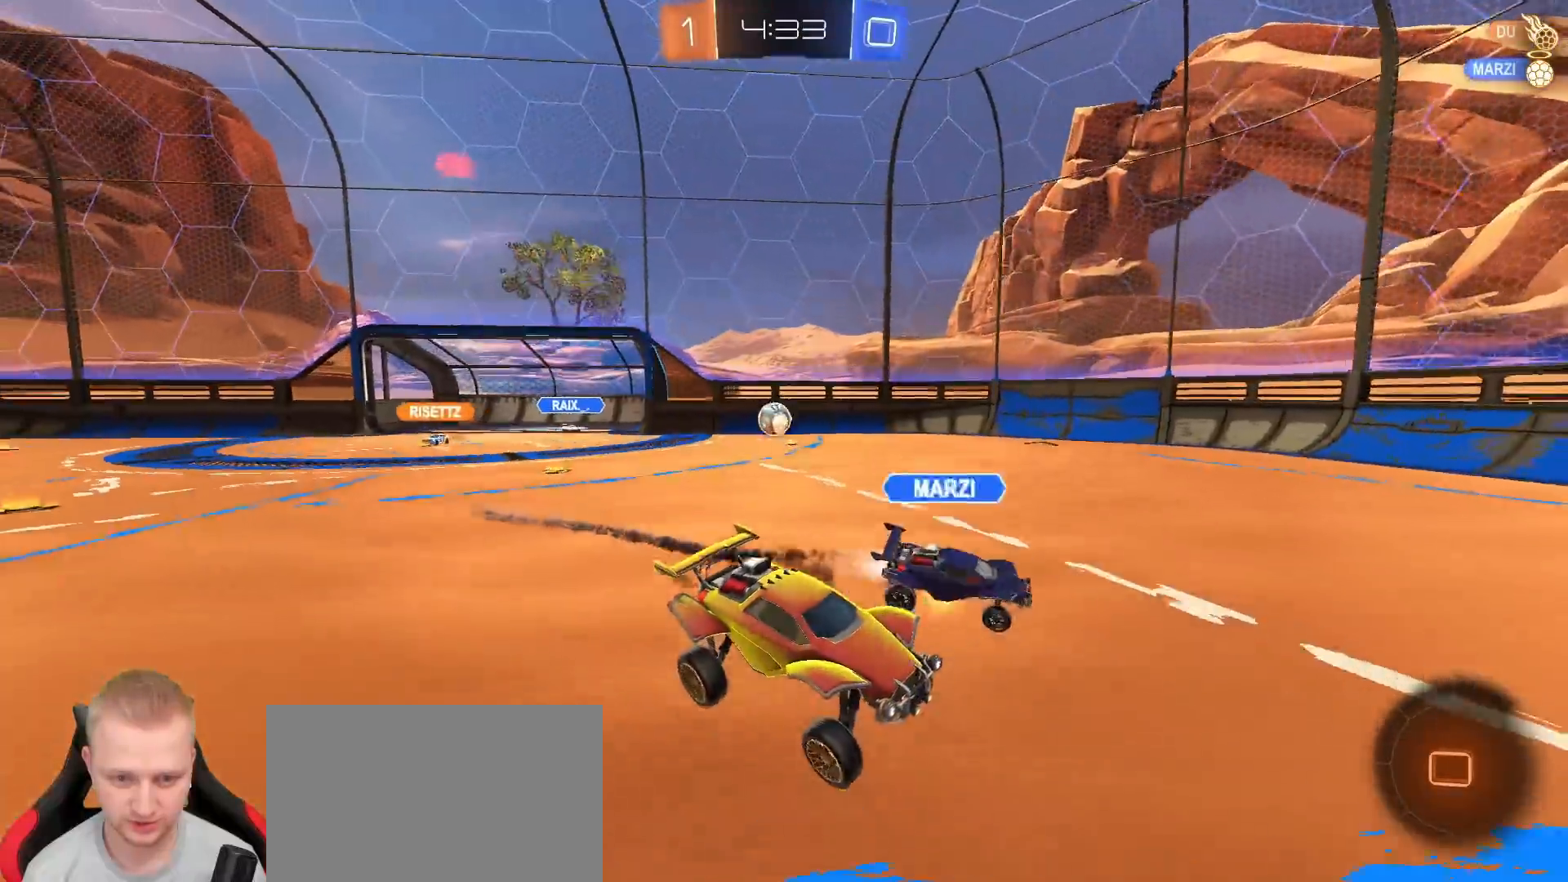
{"dt_ms": 500, "buttons": ["TRIANGLE", "R2"], "left_stick": "up", "right_stick": "center", "events": [[100, "left_stick", "up"], [133, "CROSS", "down"], [217, "CROSS", "up"], [267, "CROSS", "down"], [367, "CROSS", "up"], [433, "TRIANGLE", "down"]]}
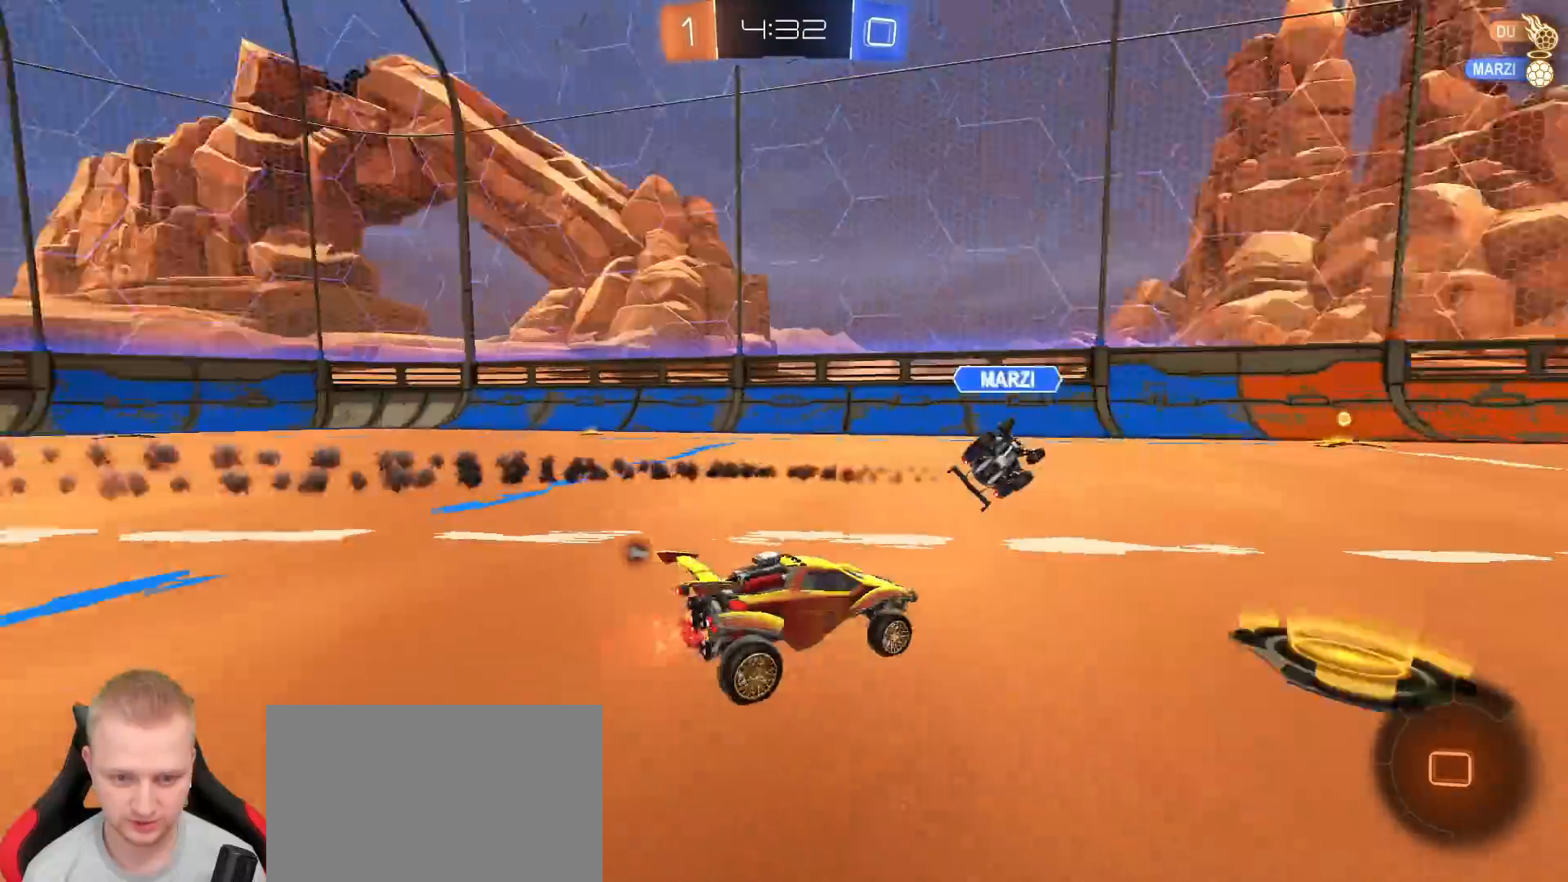
{"dt_ms": 500, "buttons": ["R2"], "left_stick": "right", "right_stick": "center", "events": [[33, "TRIANGLE", "up"], [183, "left_stick", "center"], [383, "left_stick", "right"]]}
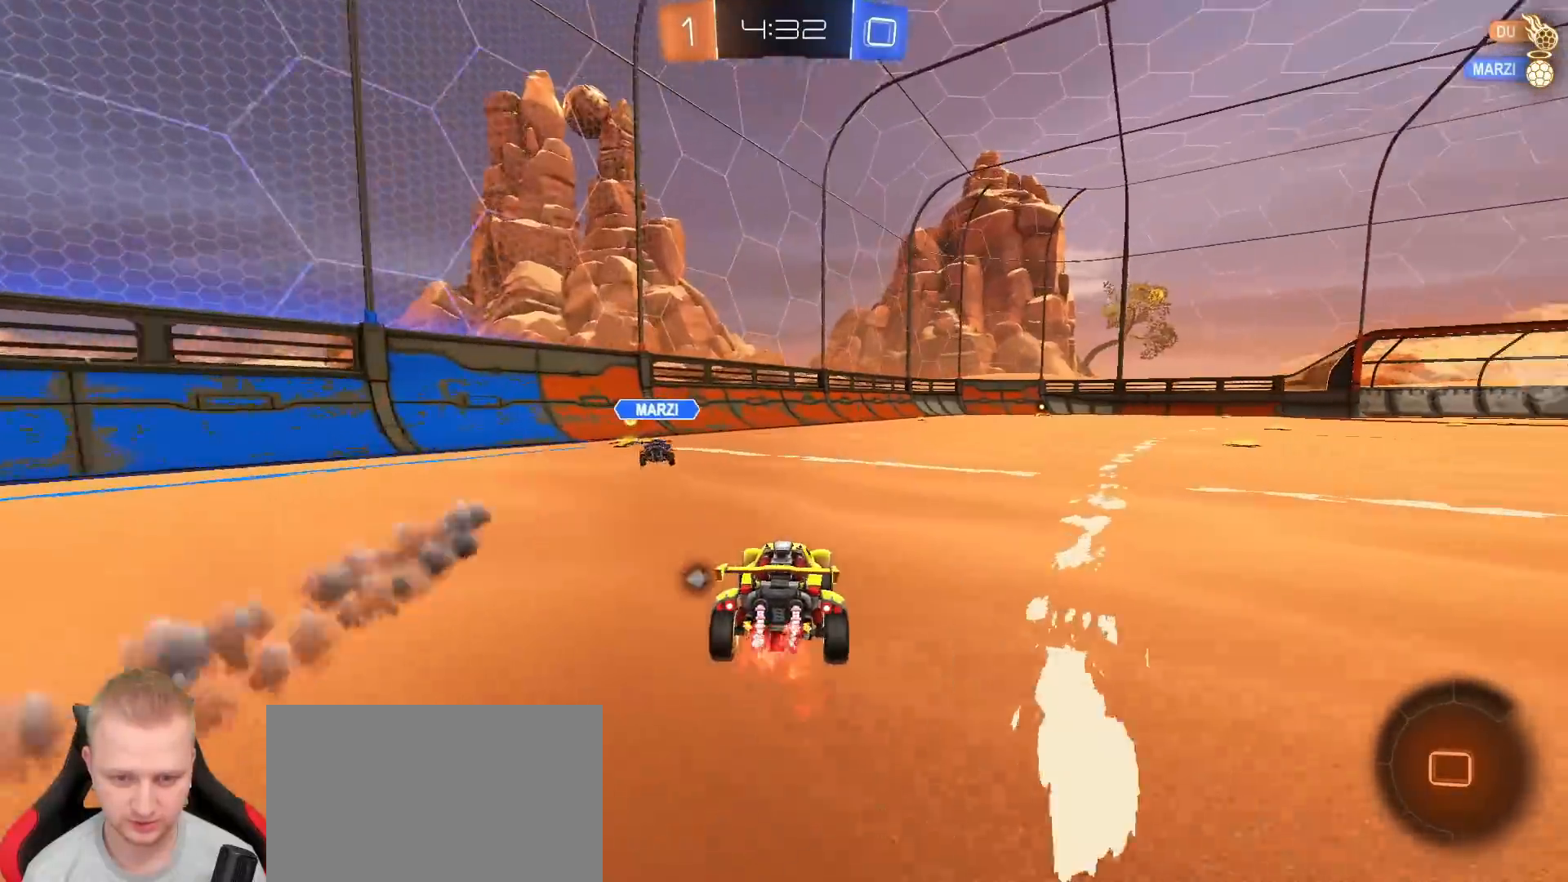
{"dt_ms": 500, "buttons": ["R2"], "left_stick": "up", "right_stick": "center", "events": [[117, "R1", "down"], [150, "CROSS", "down"], [150, "left_stick", "up"], [233, "CROSS", "up"], [267, "CROSS", "down"], [433, "CROSS", "up"], [500, "R1", "up"]]}
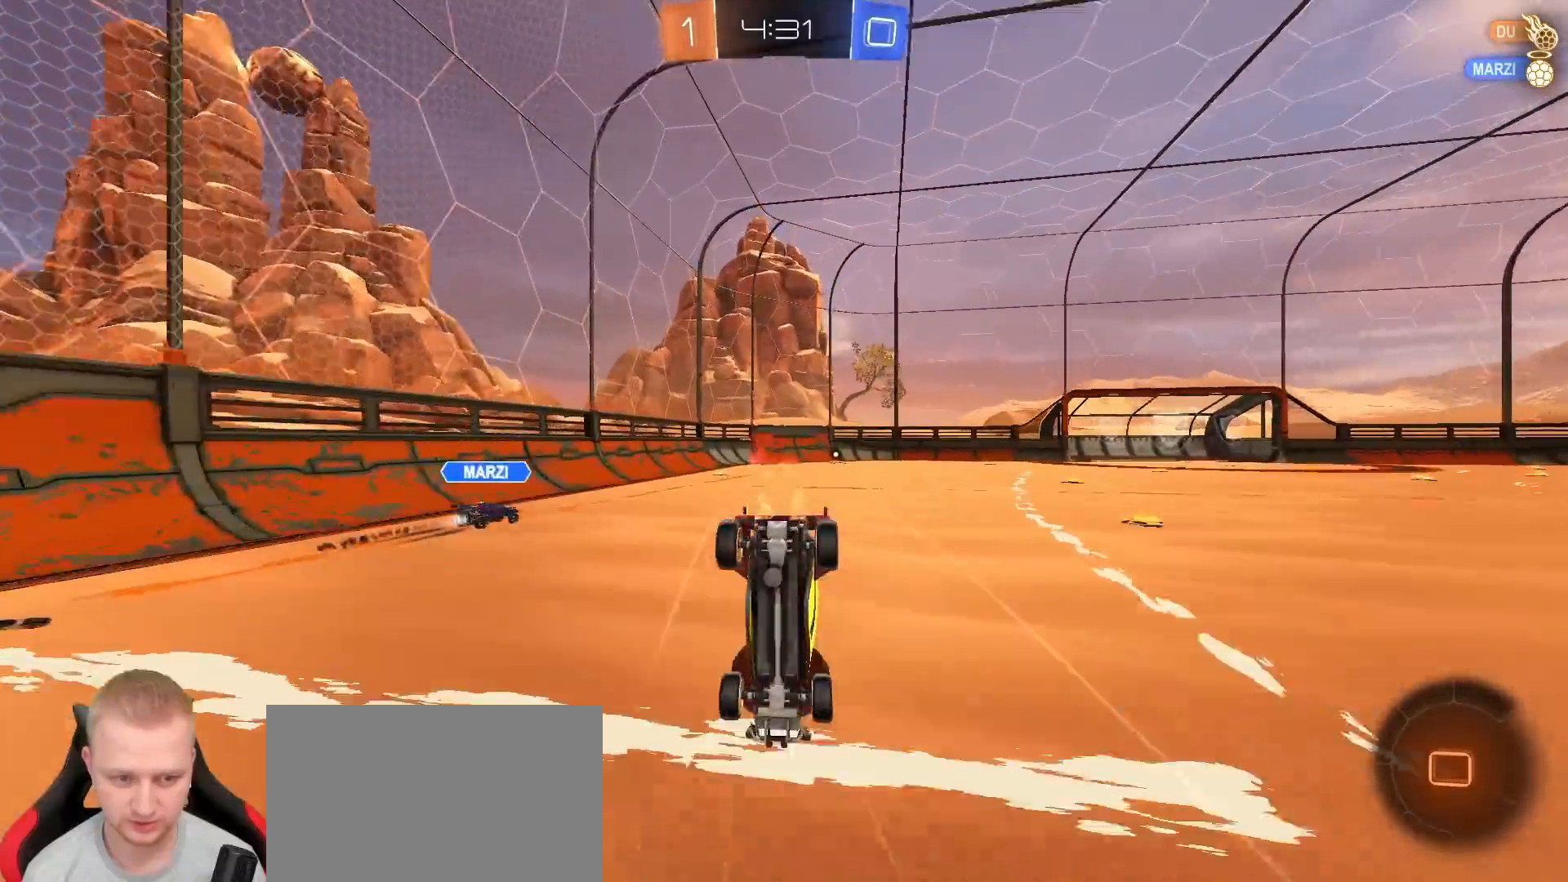
{"dt_ms": 500, "buttons": ["R2"], "left_stick": "center", "right_stick": "center", "events": [[383, "left_stick", "center"]]}
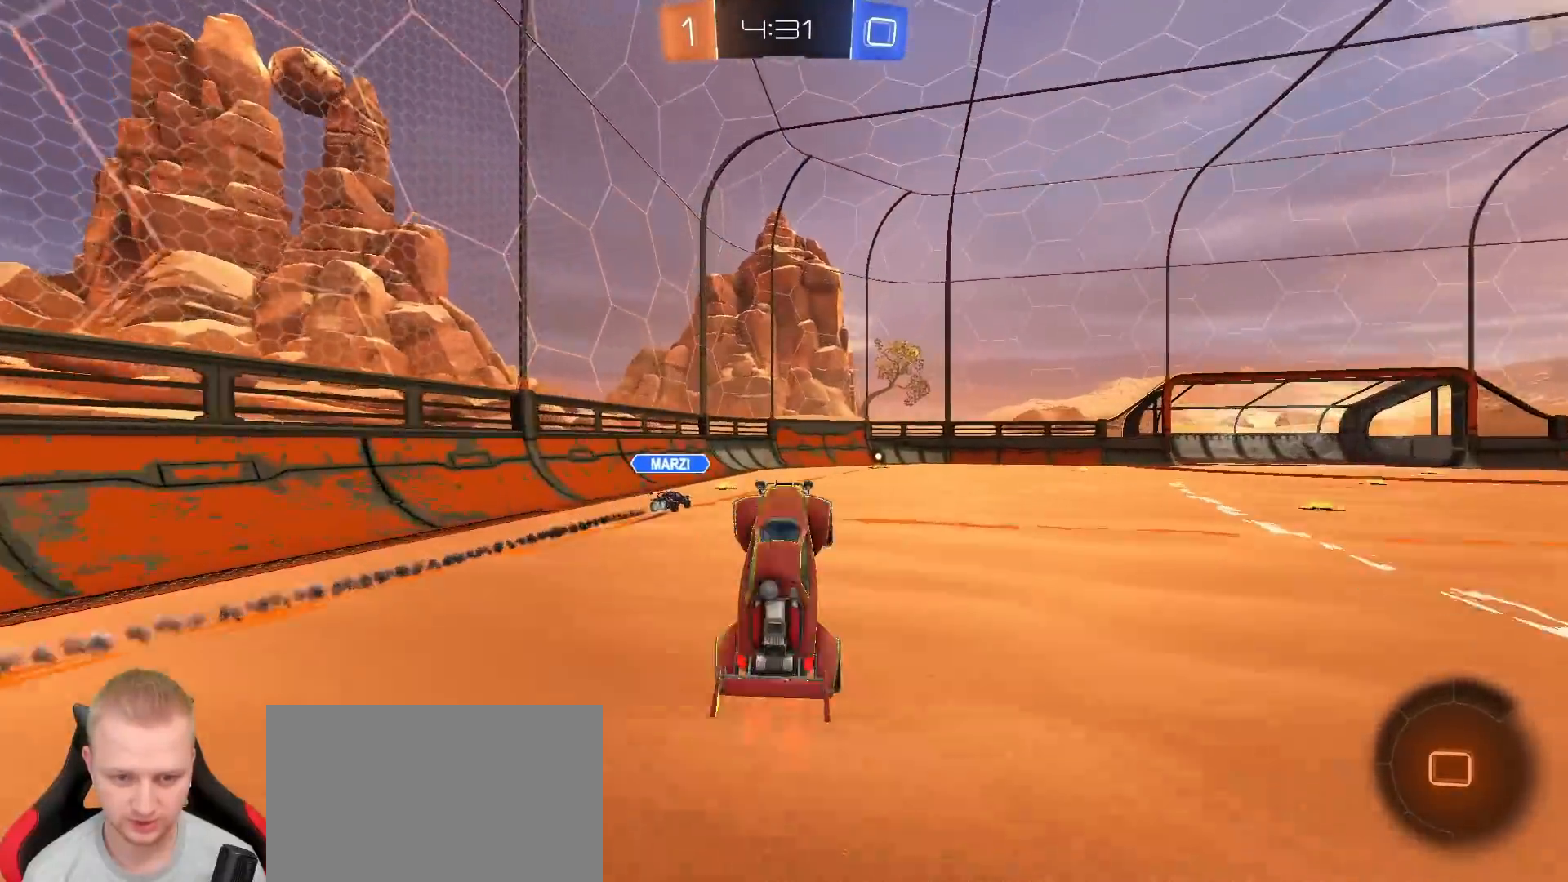
{"dt_ms": 500, "buttons": ["L1", "R2"], "left_stick": "right", "right_stick": "center", "events": [[17, "left_stick", "left"], [83, "TRIANGLE", "down"], [133, "left_stick", "center"], [150, "TRIANGLE", "up"], [217, "left_stick", "left"], [350, "left_stick", "right"], [433, "L1", "down"]]}
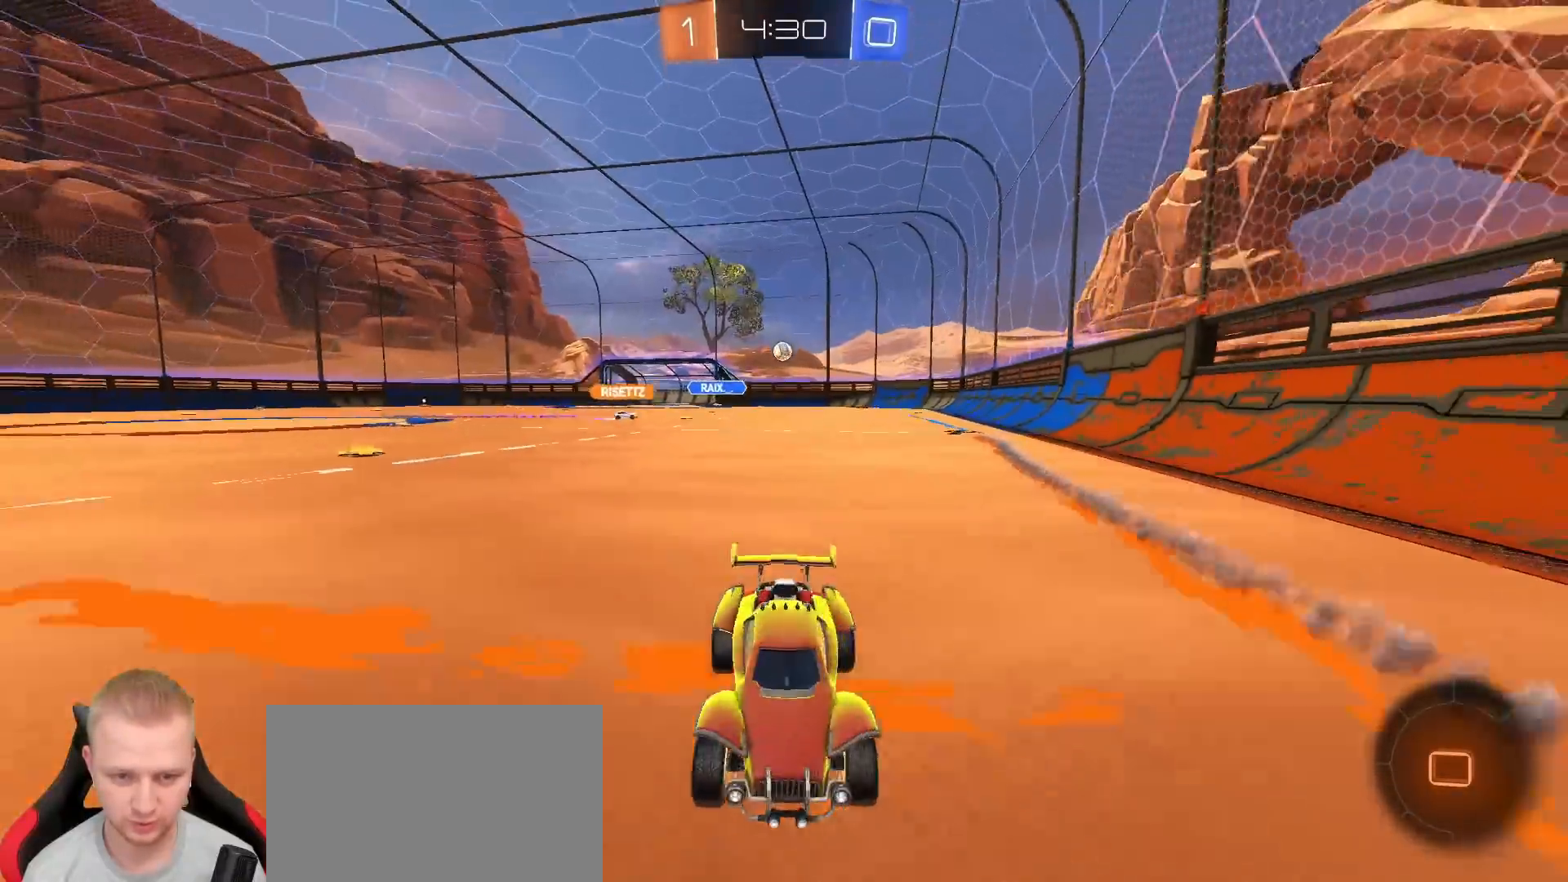
{"dt_ms": 500, "buttons": ["R2"], "left_stick": "right", "right_stick": "center", "events": [[50, "L1", "up"], [233, "TRIANGLE", "down"], [350, "TRIANGLE", "up"]]}
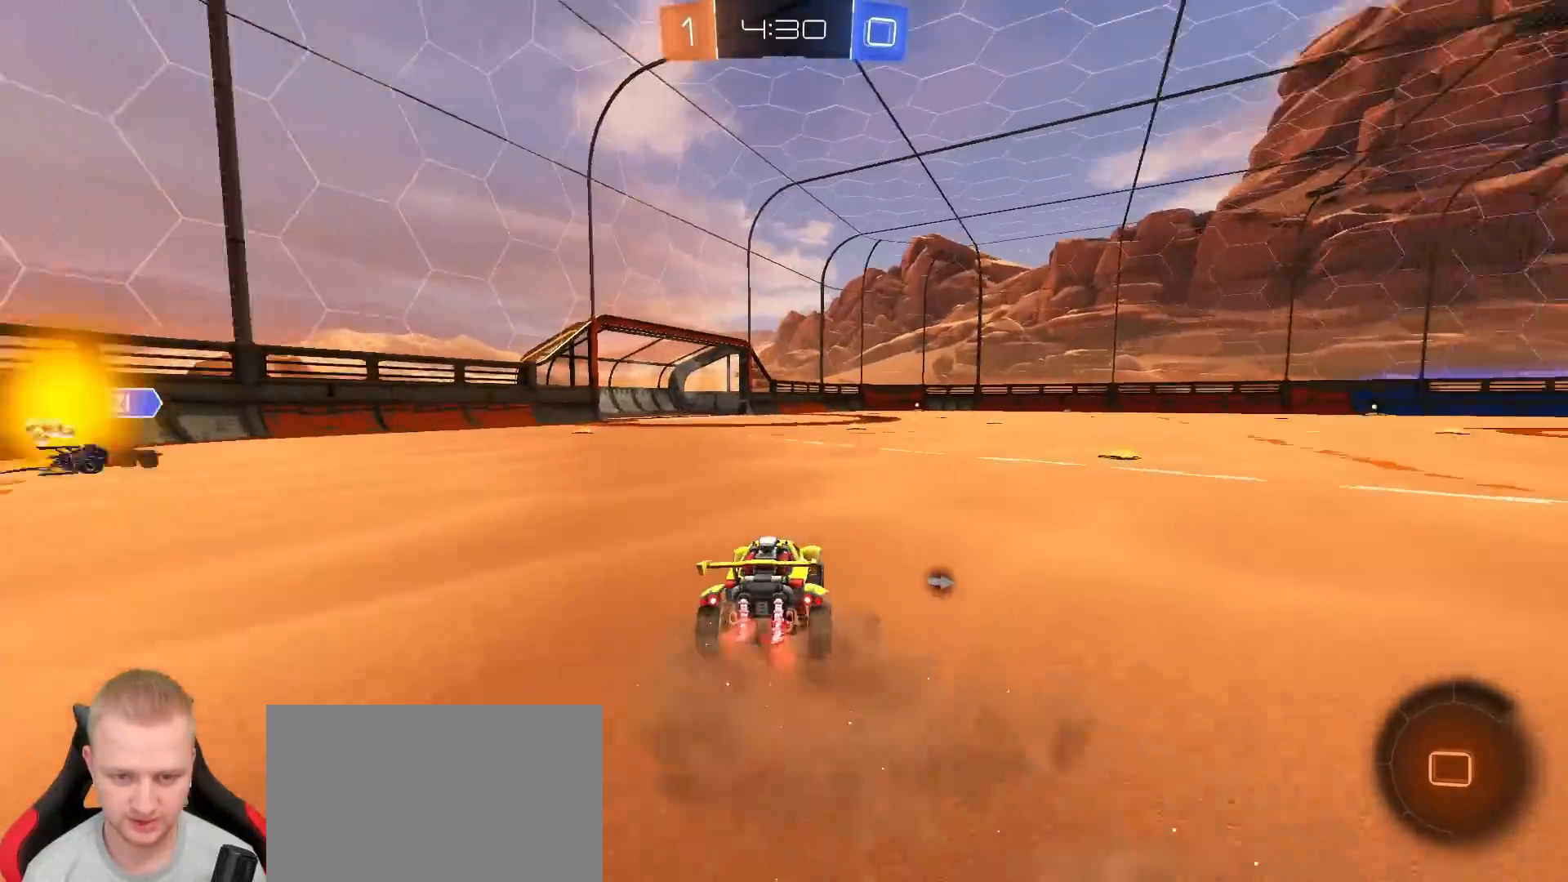
{"dt_ms": 500, "buttons": ["R2"], "left_stick": "right", "right_stick": "center", "events": [[67, "TRIANGLE", "down"], [133, "left_stick", "center"], [167, "TRIANGLE", "up"], [233, "left_stick", "right"]]}
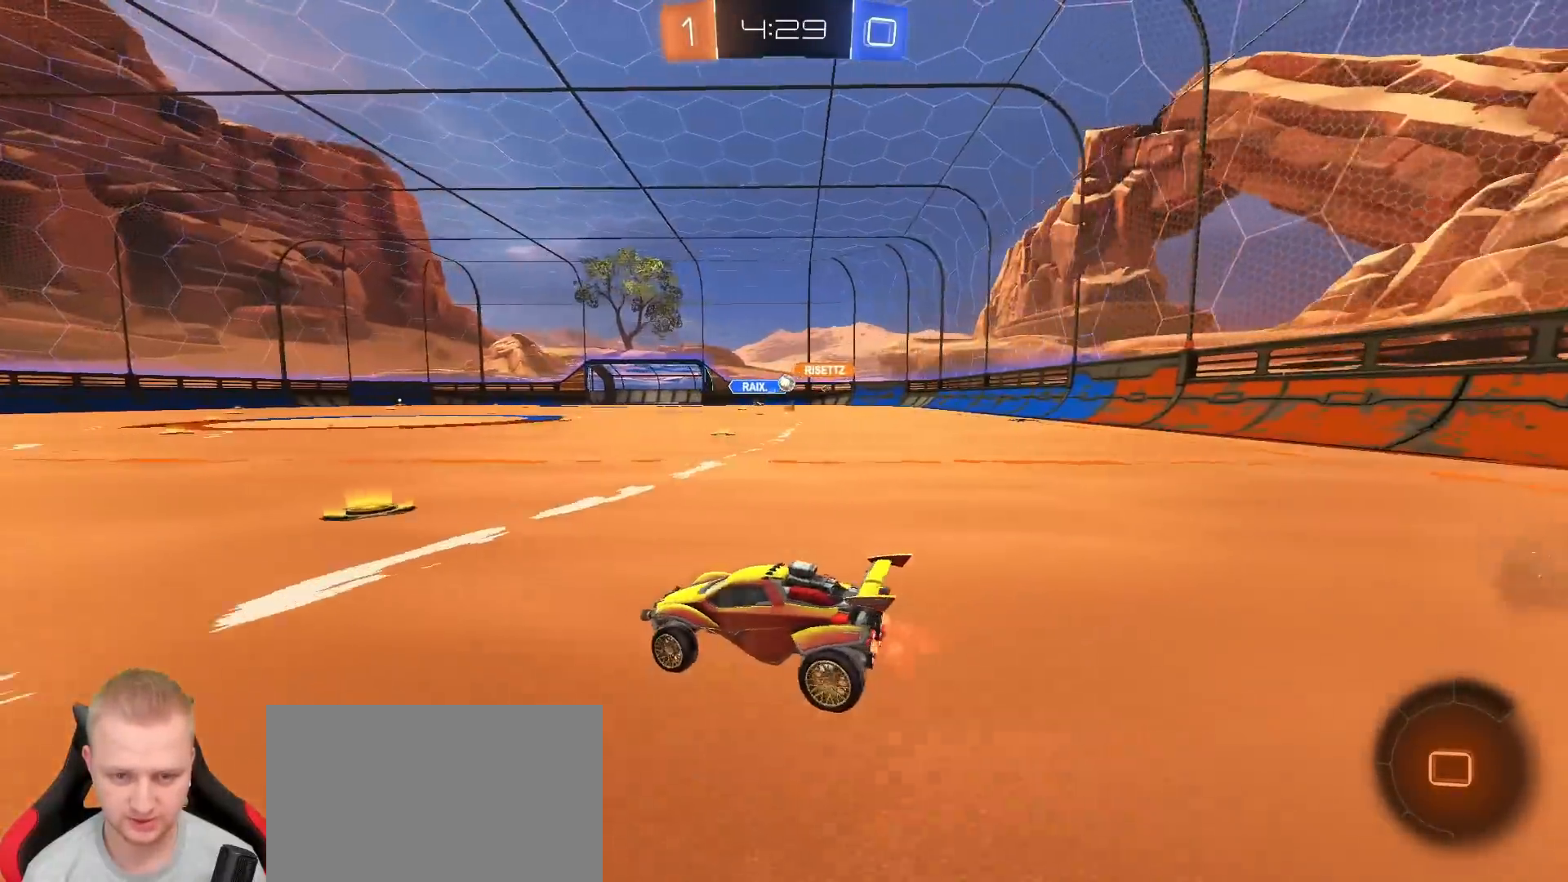
{"dt_ms": 500, "buttons": ["CROSS", "R1", "R2"], "left_stick": "up", "right_stick": "center", "events": [[50, "L1", "down"], [117, "L1", "up"], [250, "R1", "down"], [283, "left_stick", "up-left"], [350, "left_stick", "up"], [367, "CROSS", "down"], [433, "CROSS", "up"], [500, "CROSS", "down"]]}
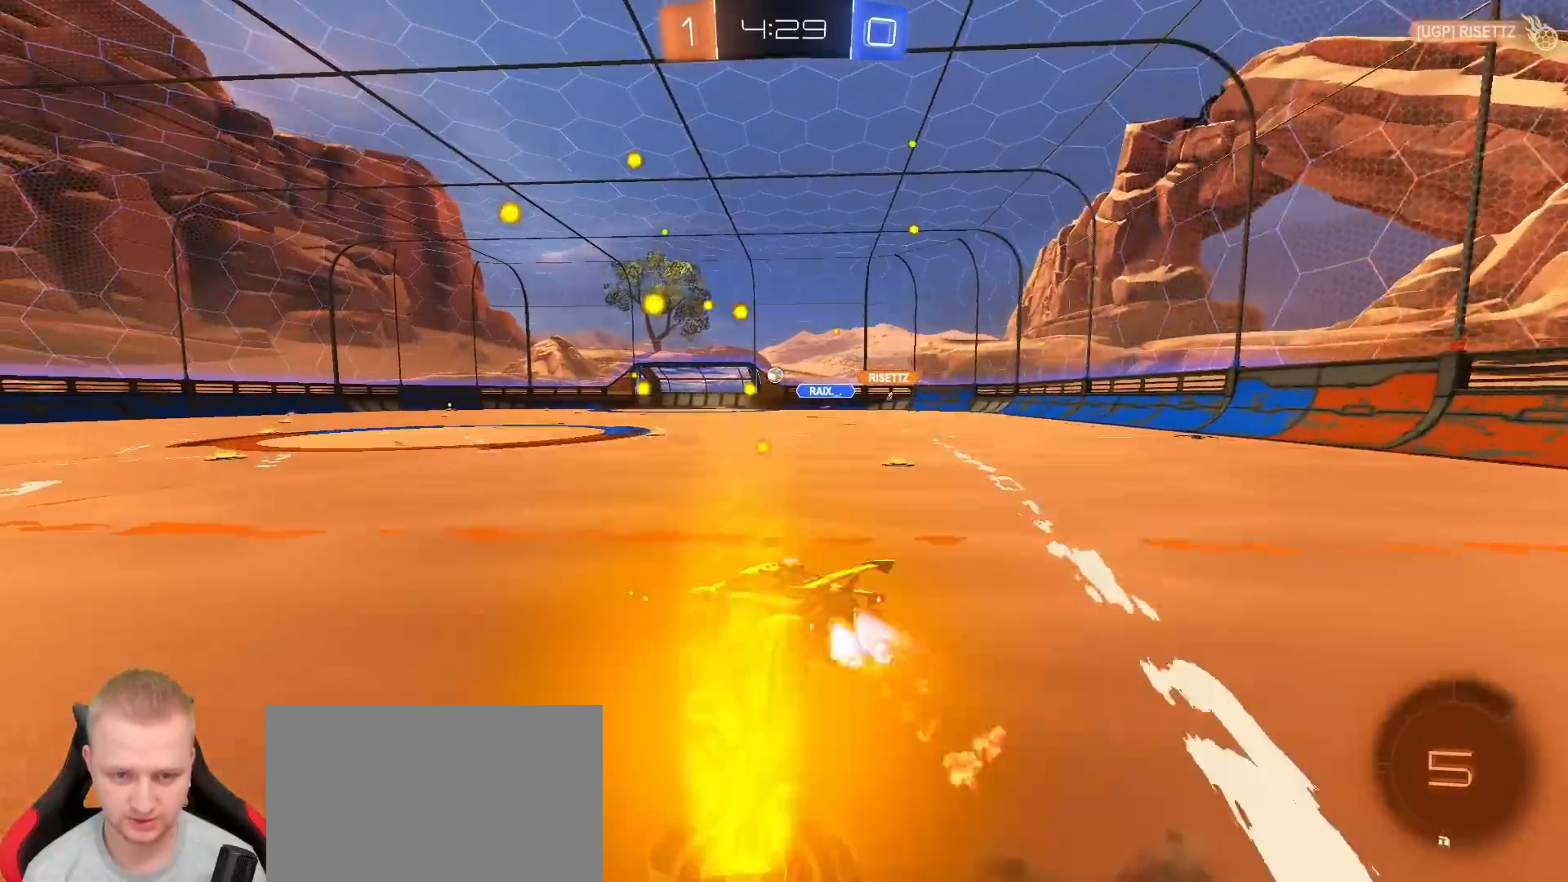
{"dt_ms": 500, "buttons": [], "left_stick": "center", "right_stick": "center", "events": [[133, "CROSS", "up"], [183, "R1", "up"], [233, "left_stick", "center"], [283, "R2", "up"]]}
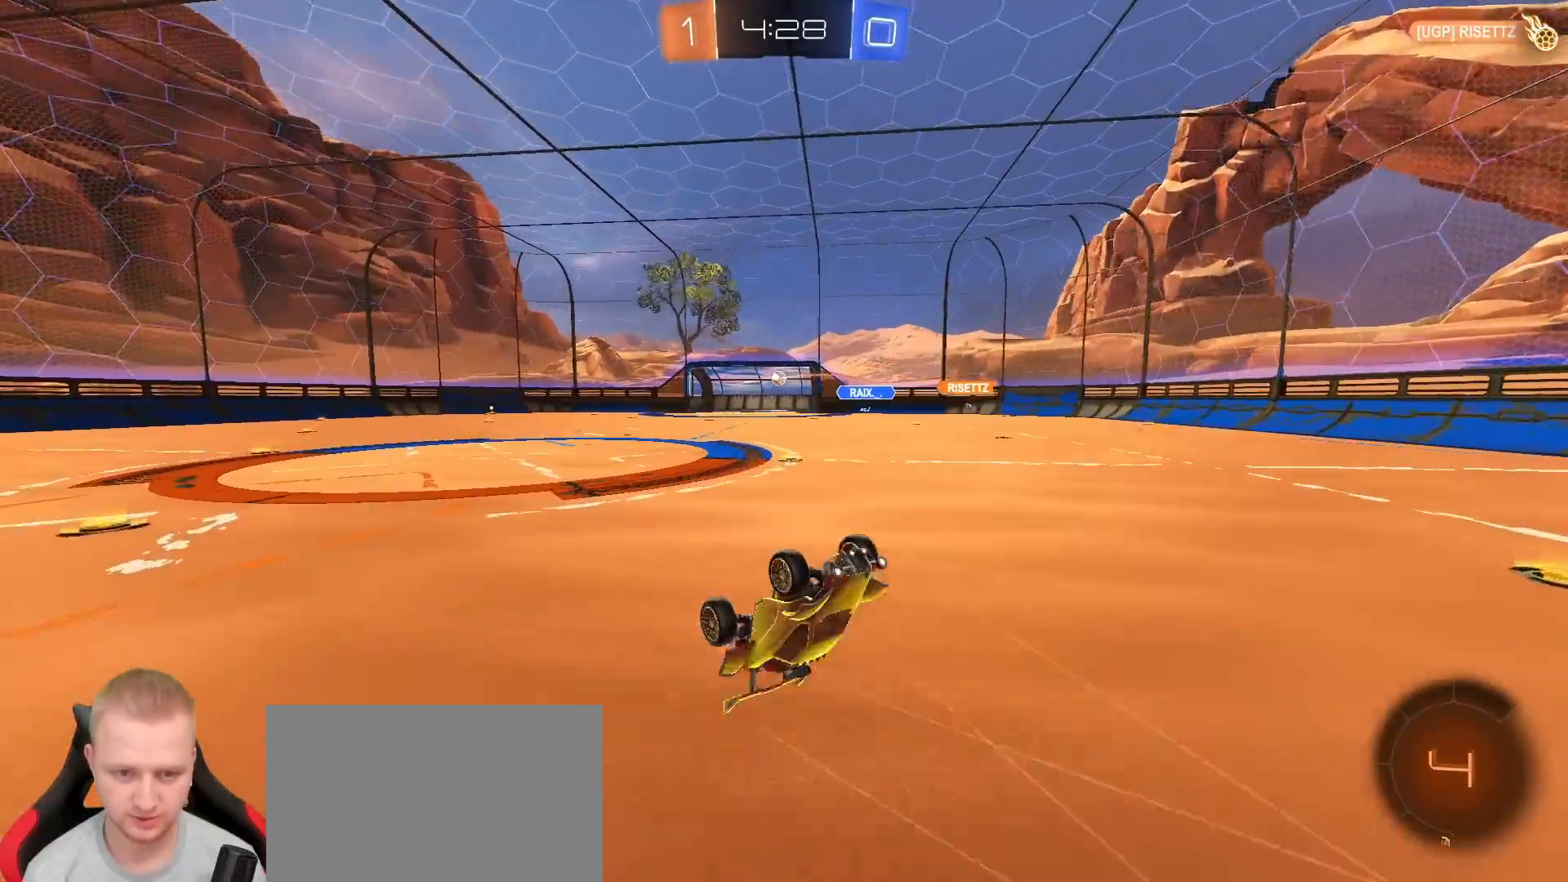
{"dt_ms": 500, "buttons": ["R2"], "left_stick": "left", "right_stick": "center", "events": [[100, "R2", "down"], [217, "L3", "down"], [383, "L3", "up"], [467, "left_stick", "left"]]}
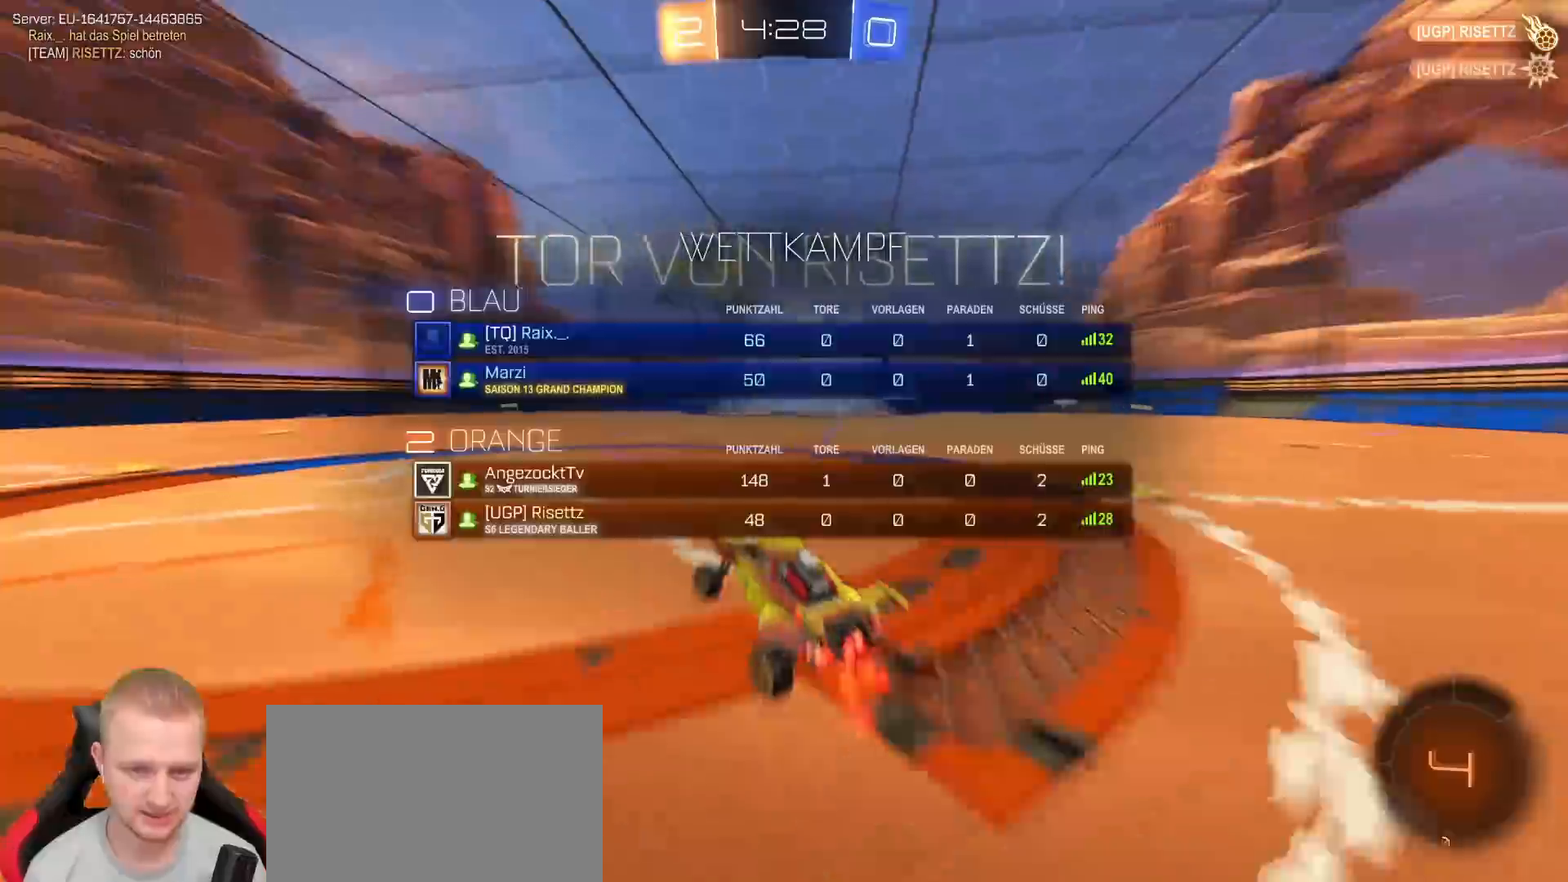
{"dt_ms": 500, "buttons": ["R2", "L3"], "left_stick": "left", "right_stick": "center", "events": [[267, "TRIANGLE", "down"], [383, "L3", "down"], [383, "TRIANGLE", "up"]]}
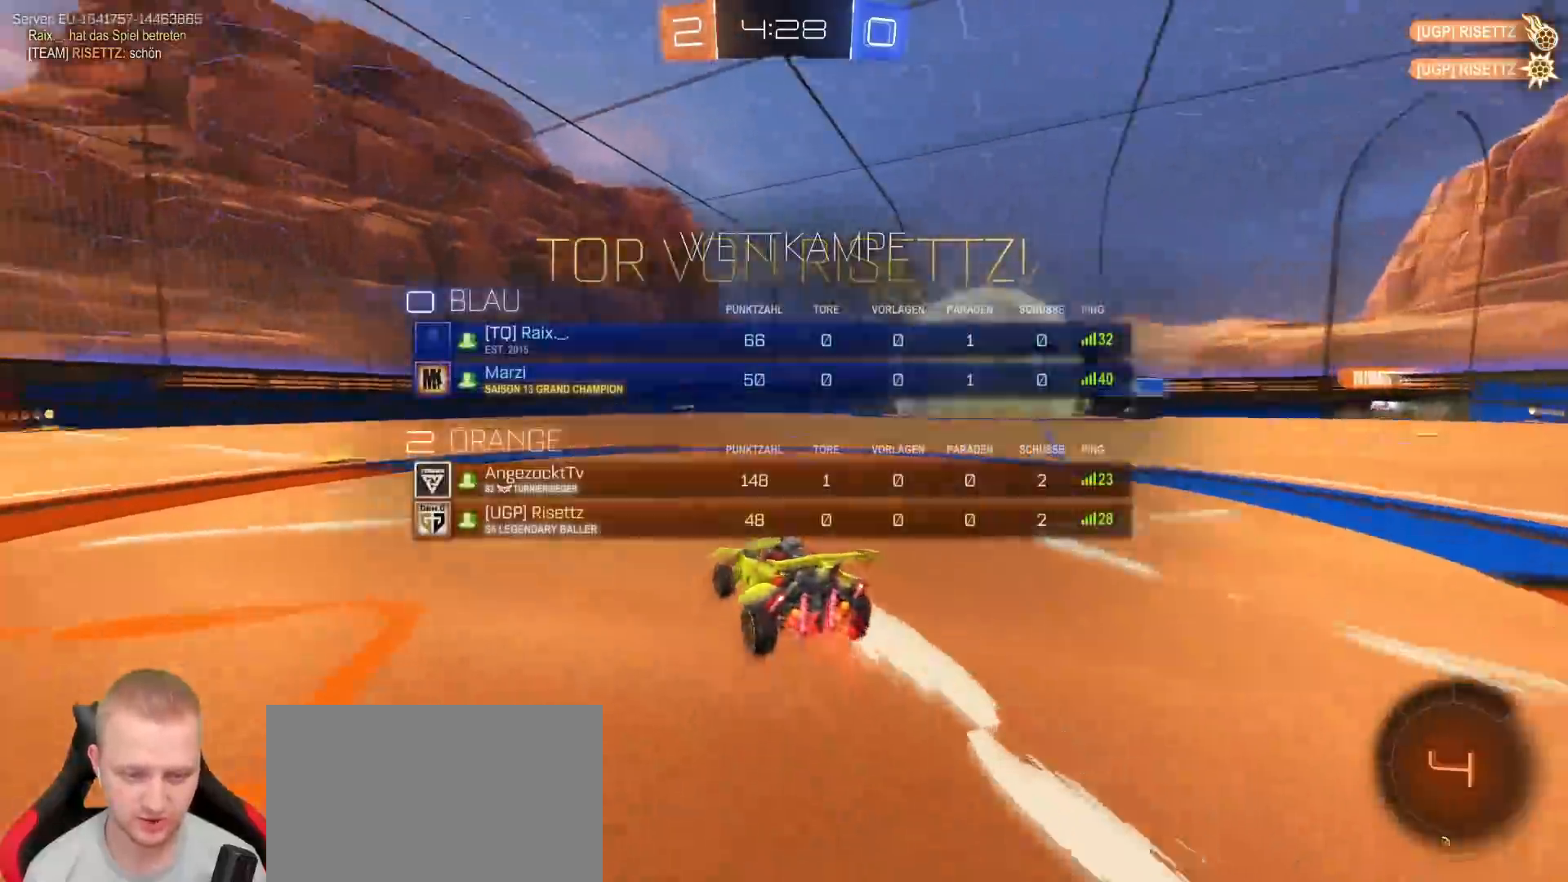
{"dt_ms": 1000, "buttons": ["L1"], "left_stick": "down-left", "right_stick": "center", "events": [[33, "L3", "up"], [350, "CROSS", "down"], [383, "L1", "down"], [383, "R1", "down"], [383, "left_stick", "up-left"], [433, "CROSS", "up"], [483, "CROSS", "down"], [550, "left_stick", "down-left"], [583, "CROSS", "up"], [667, "R1", "up"], [683, "L3", "down"], [883, "L3", "up"], [933, "R2", "up"]]}
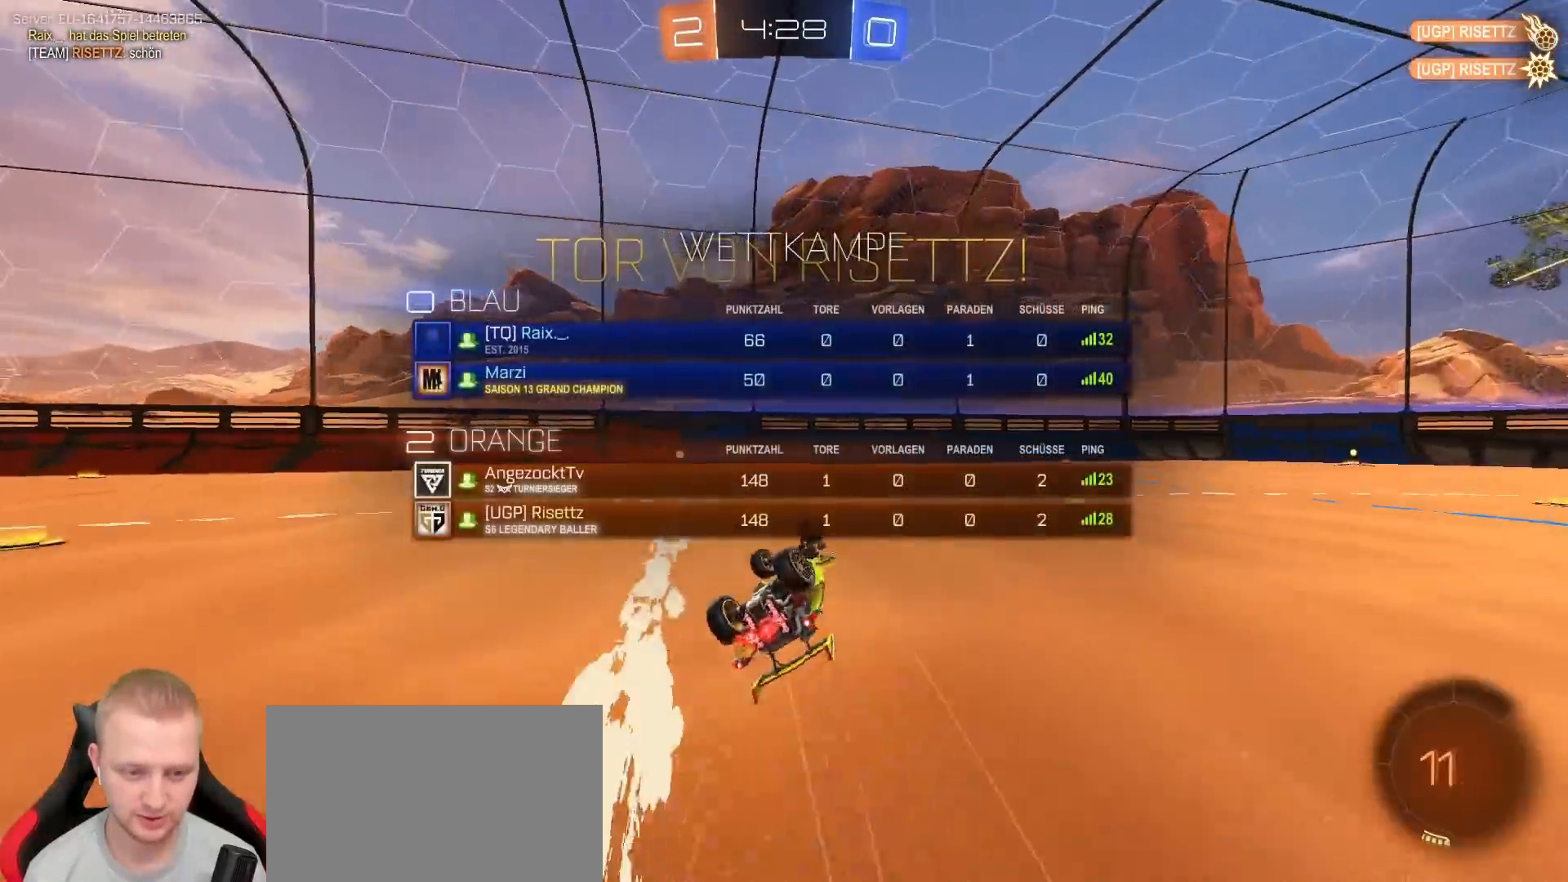
{"dt_ms": 500, "buttons": ["R1", "R2"], "left_stick": "left", "right_stick": "center", "events": [[133, "R2", "down"], [233, "L1", "up"], [283, "left_stick", "down-right"], [350, "left_stick", "center"], [450, "left_stick", "left"], [467, "R1", "down"]]}
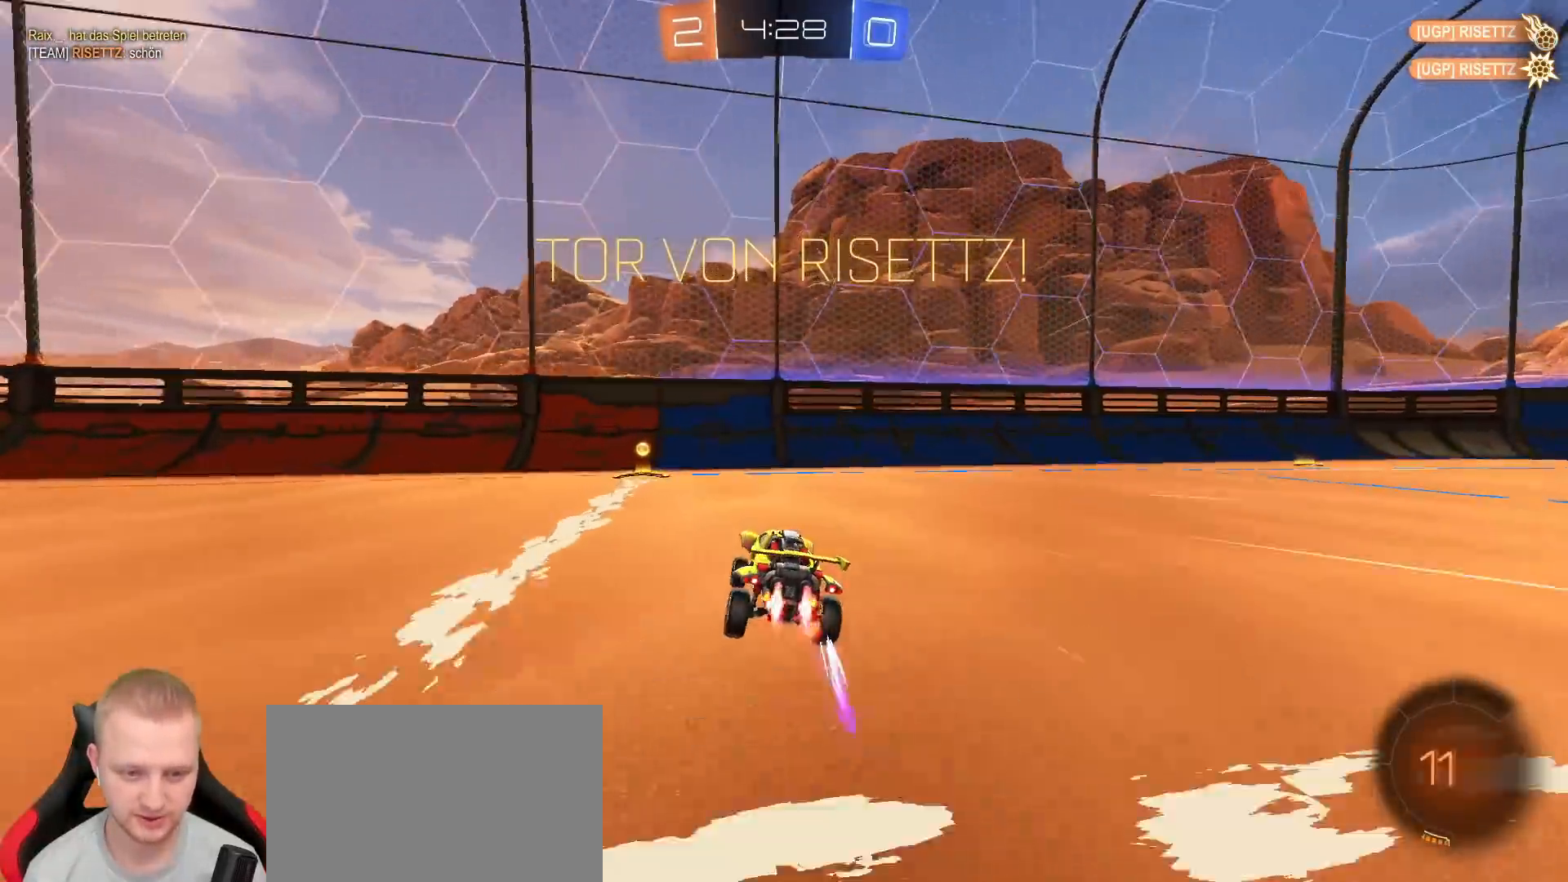
{"dt_ms": 500, "buttons": ["R2"], "left_stick": "left", "right_stick": "center", "events": [[133, "L1", "down"], [217, "R1", "up"], [233, "L1", "up"]]}
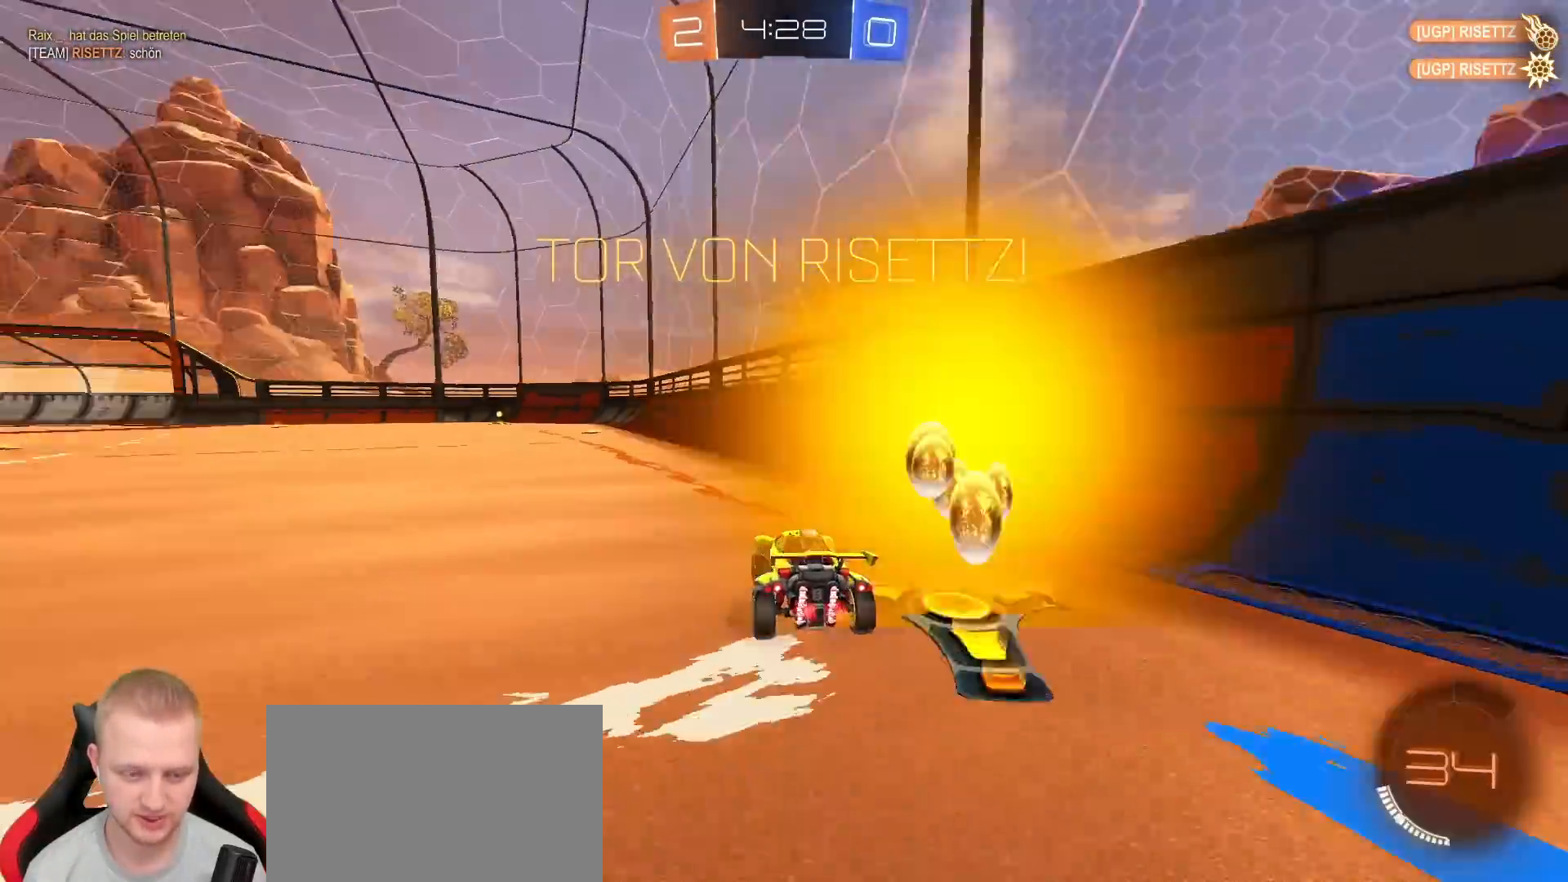
{"dt_ms": 500, "buttons": ["SQUARE", "L3"], "left_stick": "down", "right_stick": "center", "events": [[200, "CROSS", "down"], [217, "left_stick", "up-left"], [250, "CROSS", "up"], [250, "R2", "up"], [300, "CROSS", "down"], [367, "left_stick", "down"], [400, "SQUARE", "down"], [417, "CROSS", "up"], [433, "L3", "down"]]}
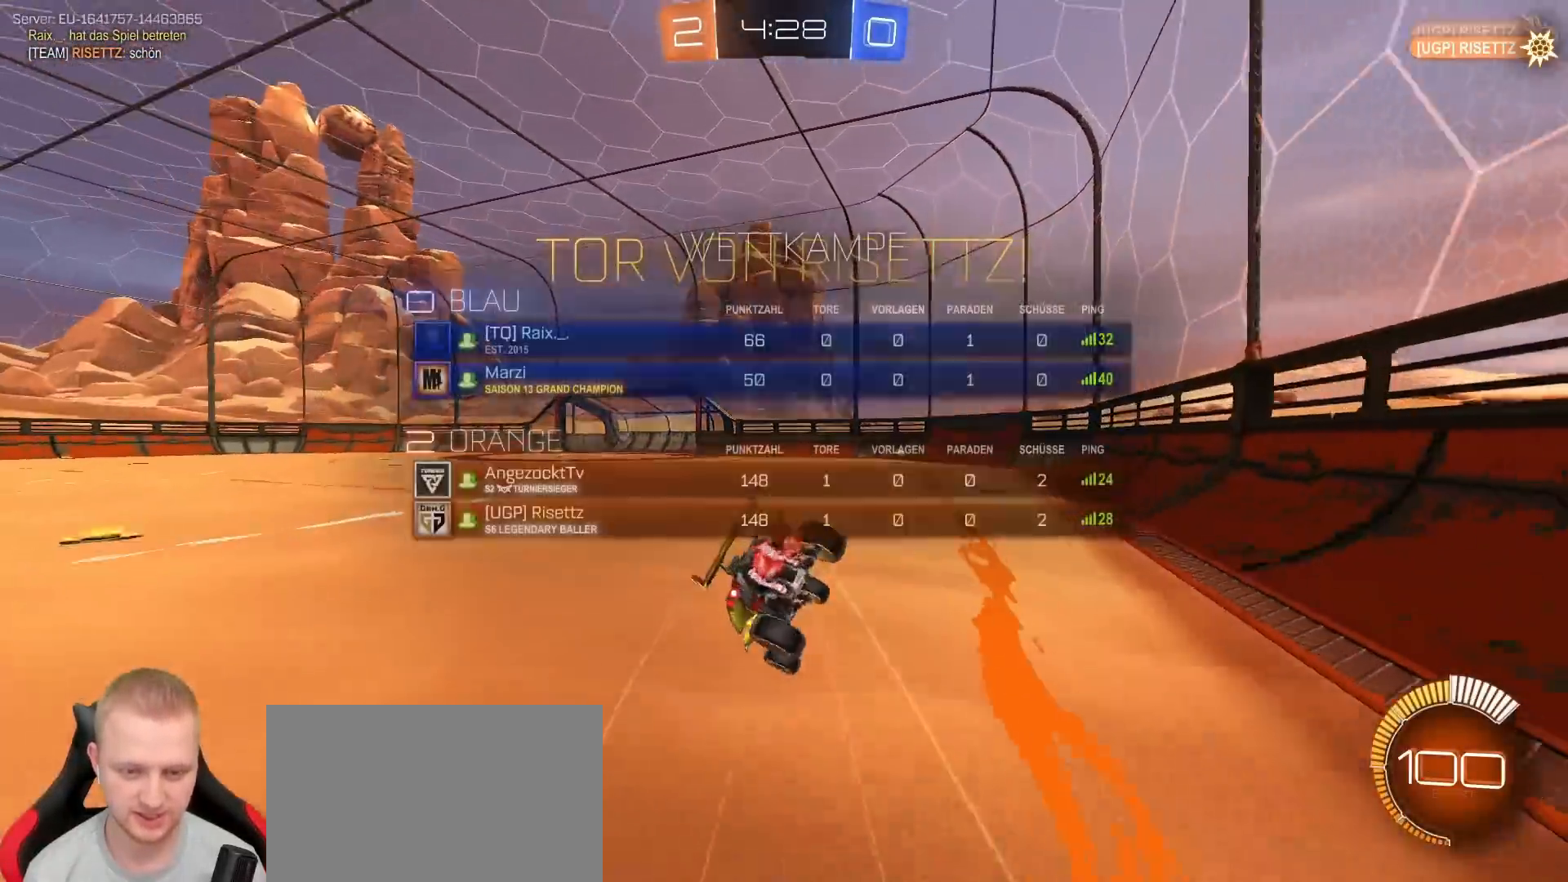
{"dt_ms": 500, "buttons": [], "left_stick": "center", "right_stick": "center", "events": [[133, "L3", "up"], [133, "left_stick", "down-left"], [250, "left_stick", "center"], [417, "SQUARE", "up"]]}
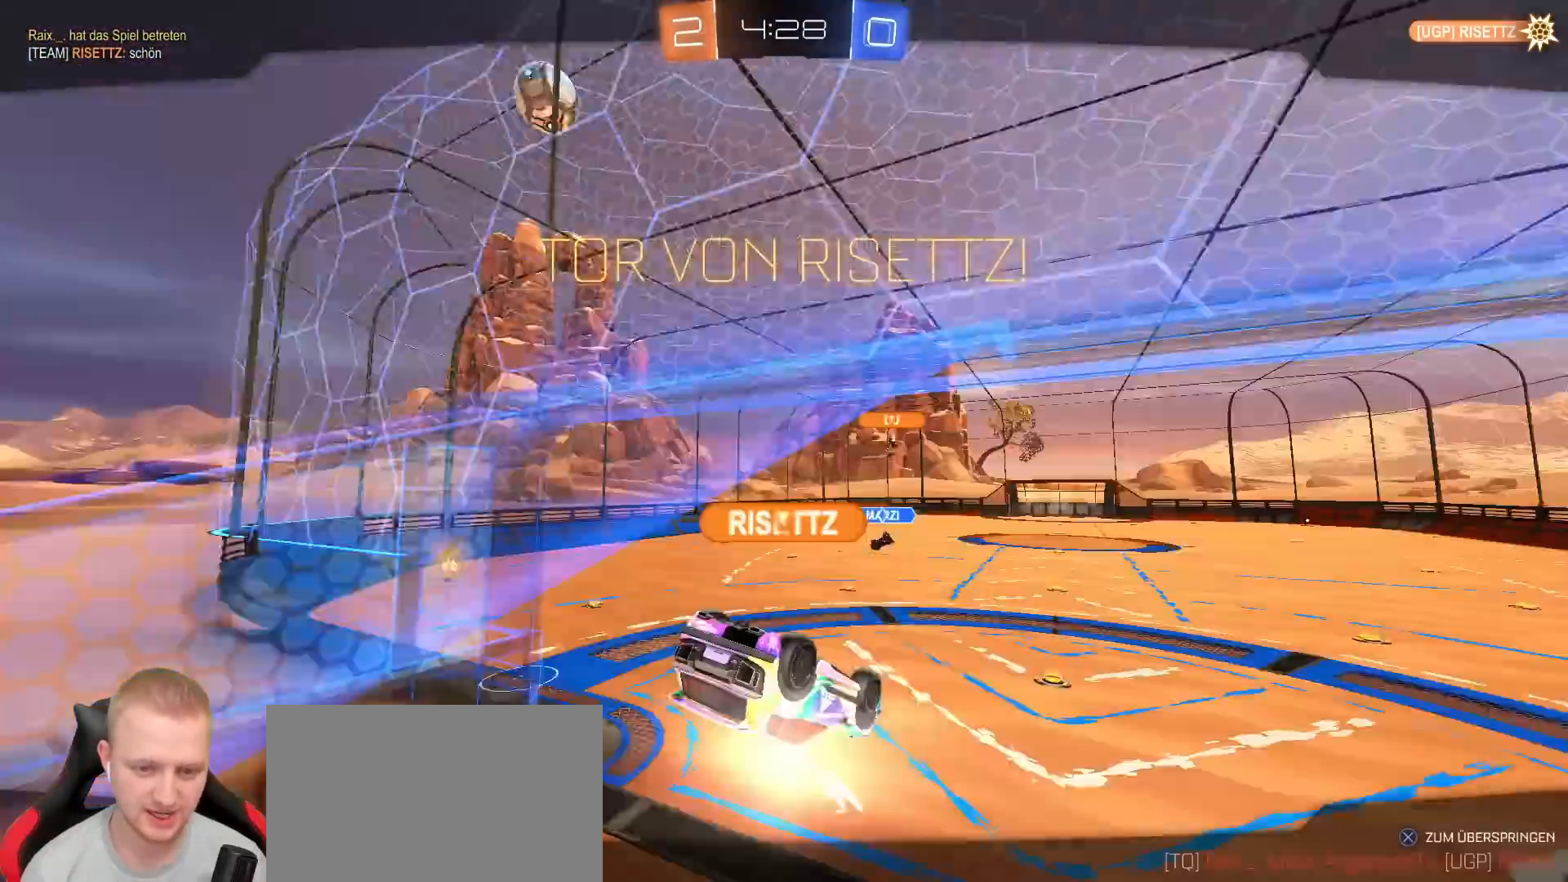
{"dt_ms": 500, "buttons": [], "left_stick": "center", "right_stick": "center", "events": []}
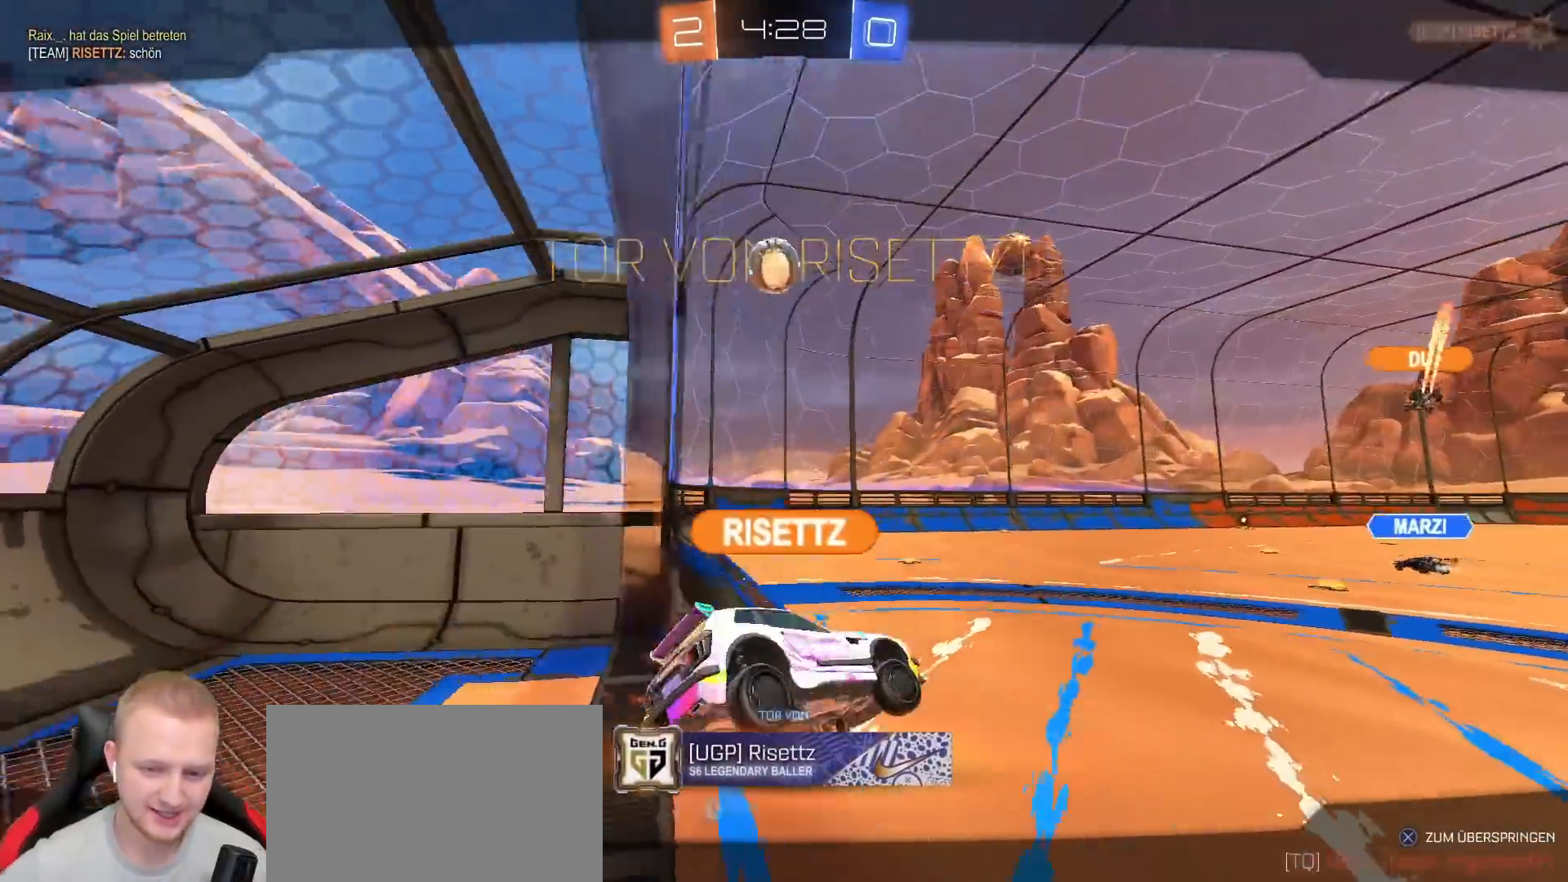
{"dt_ms": 500, "buttons": [], "left_stick": "center", "right_stick": "center", "events": []}
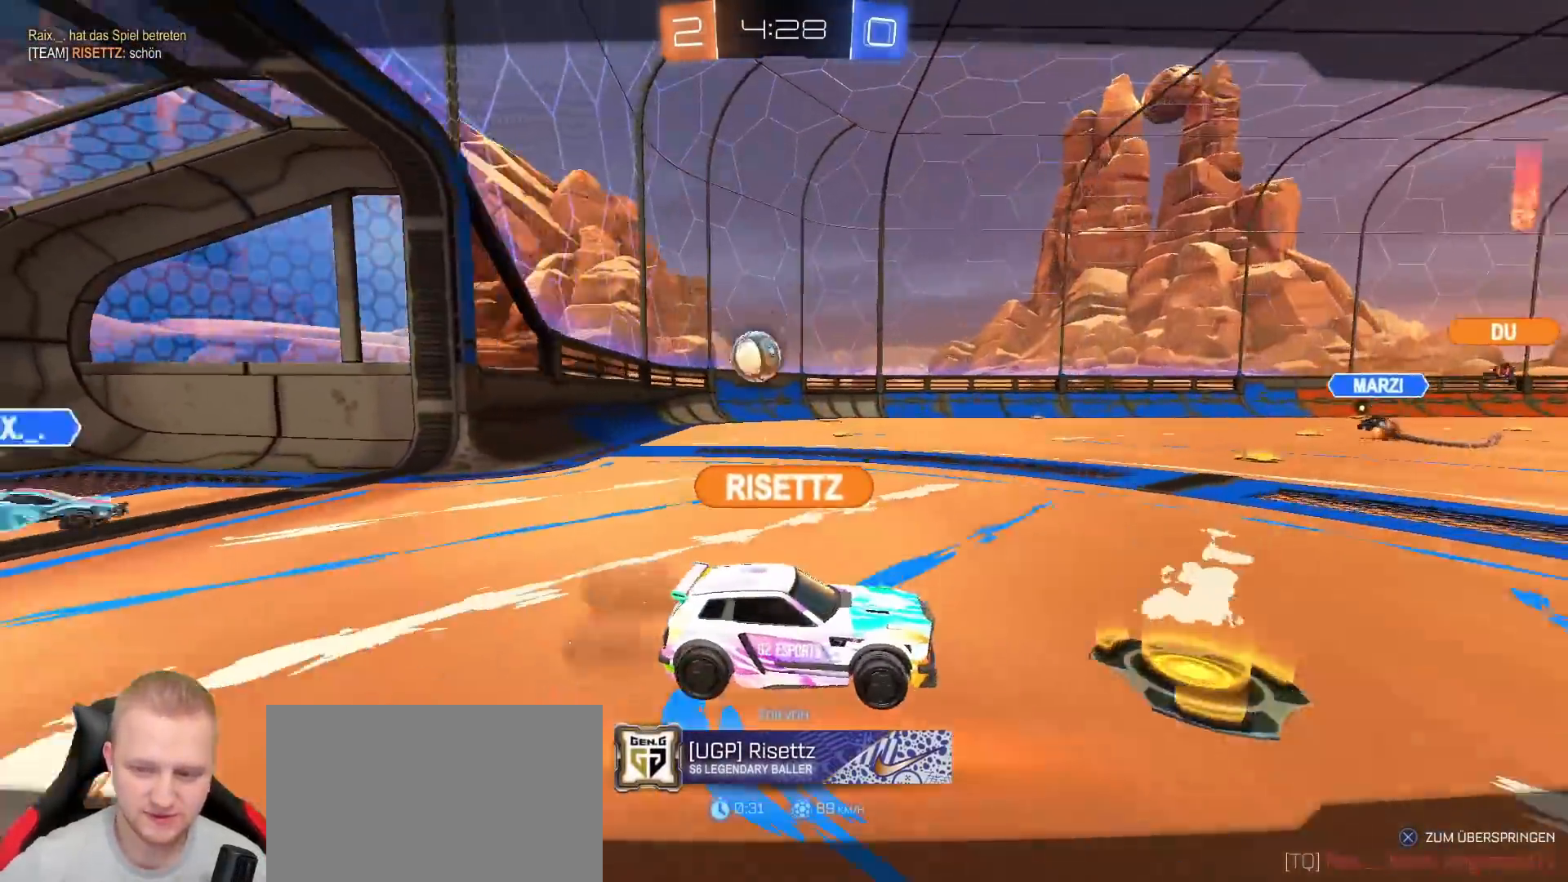
{"dt_ms": 500, "buttons": [], "left_stick": "center", "right_stick": "down-left", "events": [[350, "right_stick", "down-left"]]}
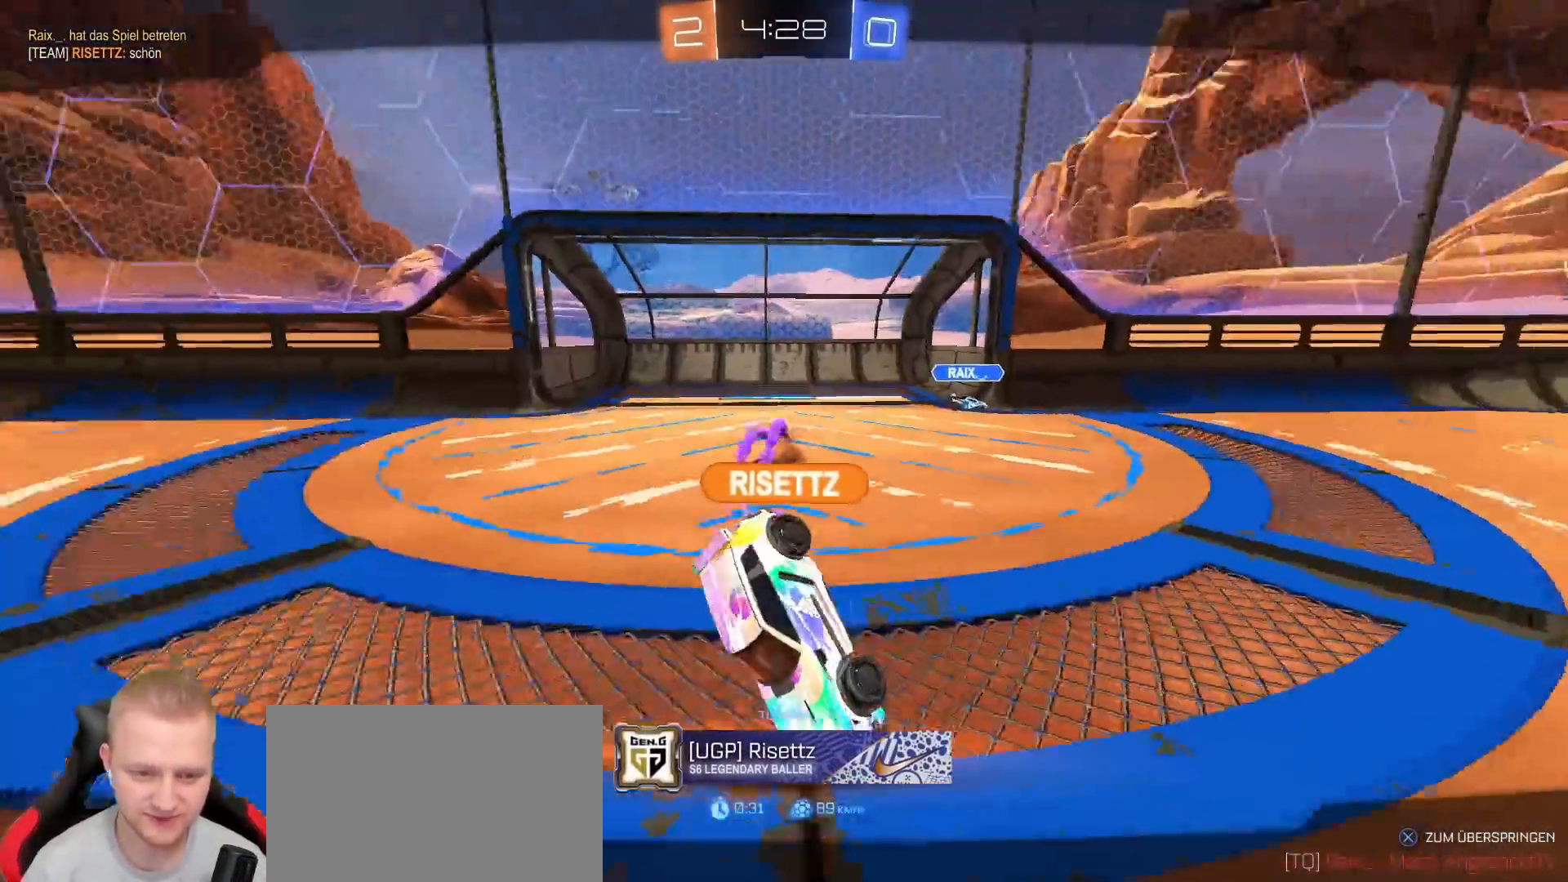
{"dt_ms": 500, "buttons": [], "left_stick": "center", "right_stick": "down-left", "events": []}
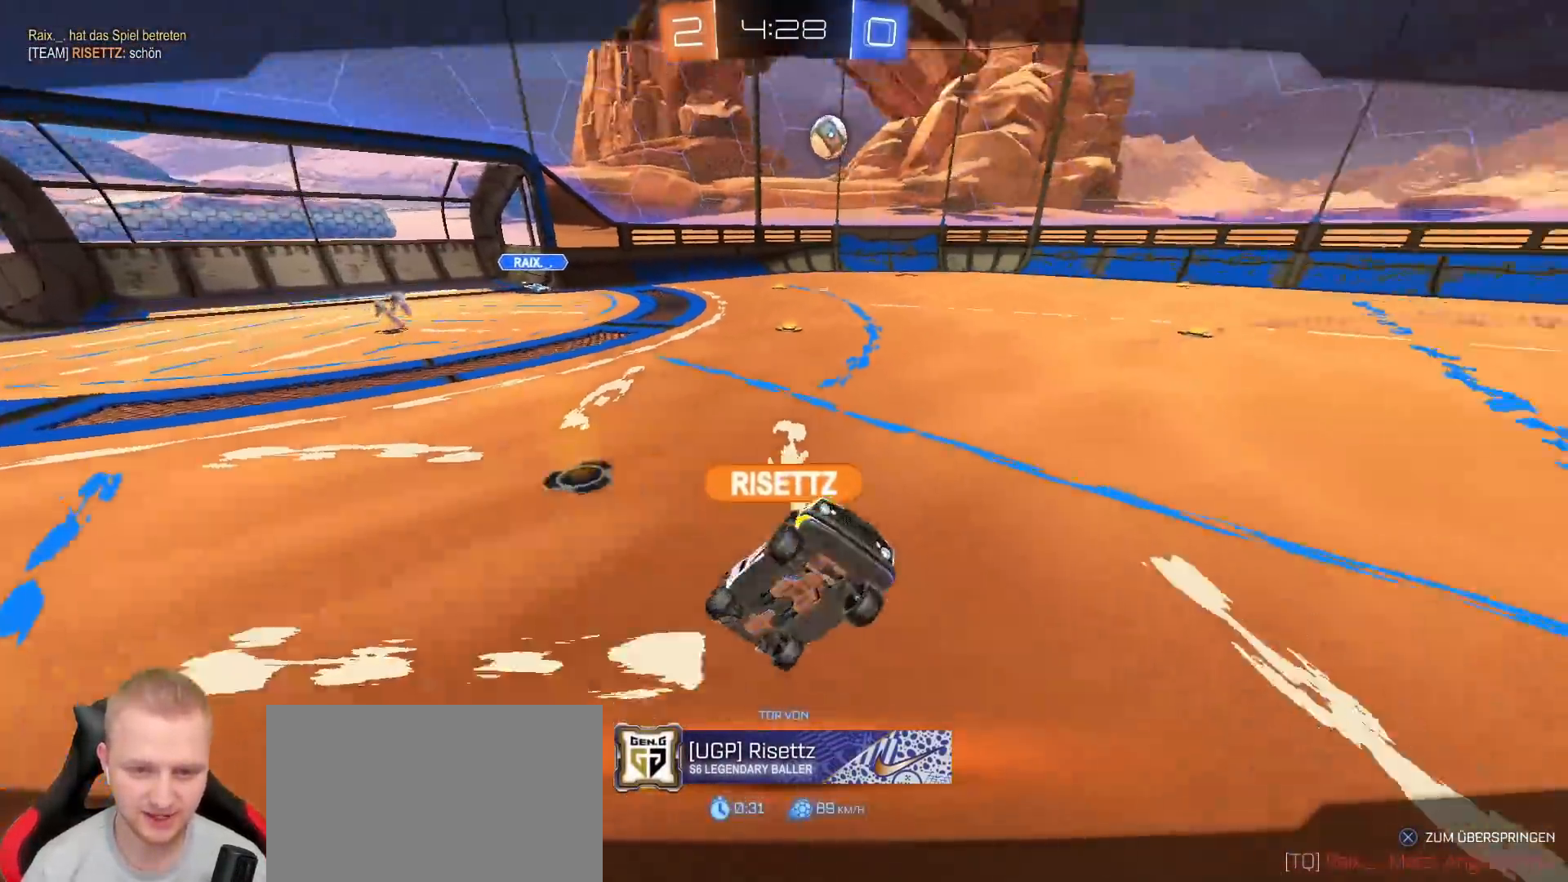
{"dt_ms": 500, "buttons": [], "left_stick": "center", "right_stick": "center", "events": [[17, "right_stick", "down"], [133, "right_stick", "center"]]}
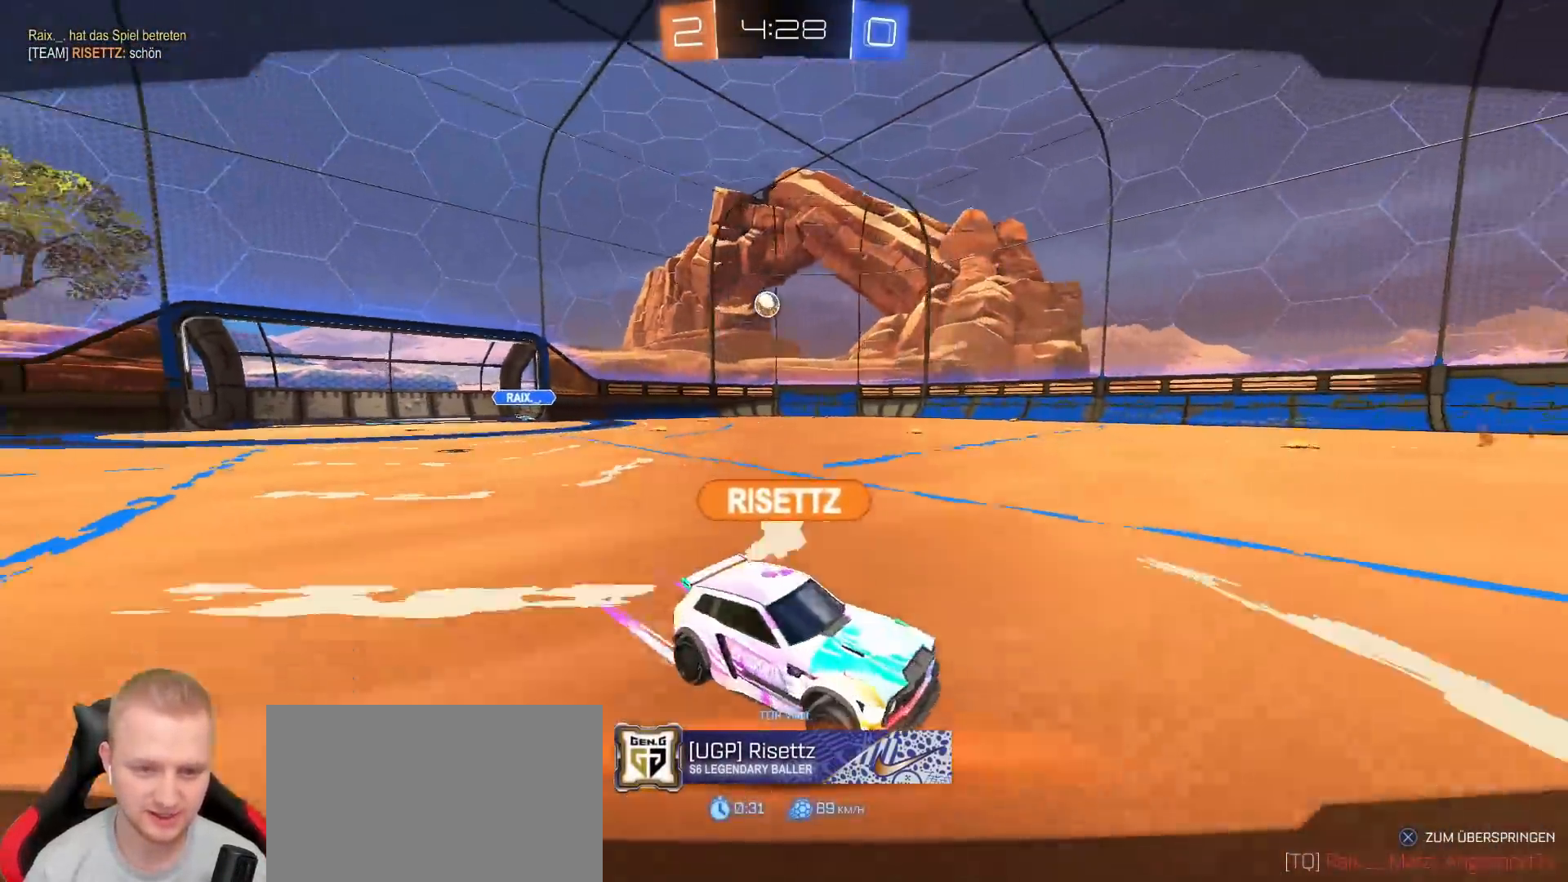
{"dt_ms": 500, "buttons": [], "left_stick": "center", "right_stick": "right", "events": [[283, "right_stick", "right"]]}
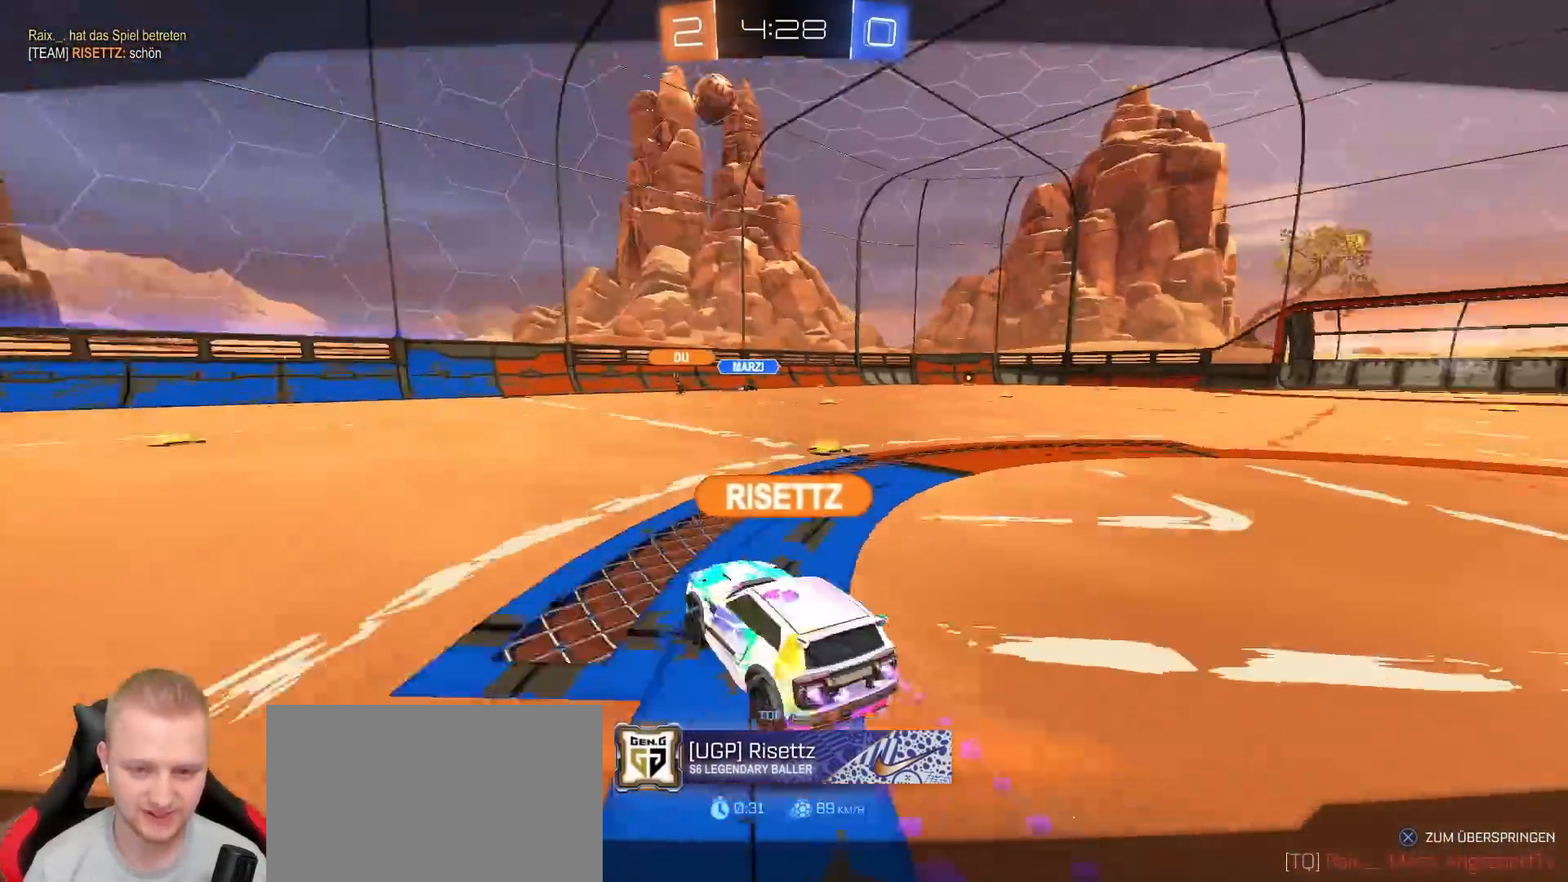
{"dt_ms": 500, "buttons": [], "left_stick": "center", "right_stick": "center", "events": [[267, "right_stick", "center"]]}
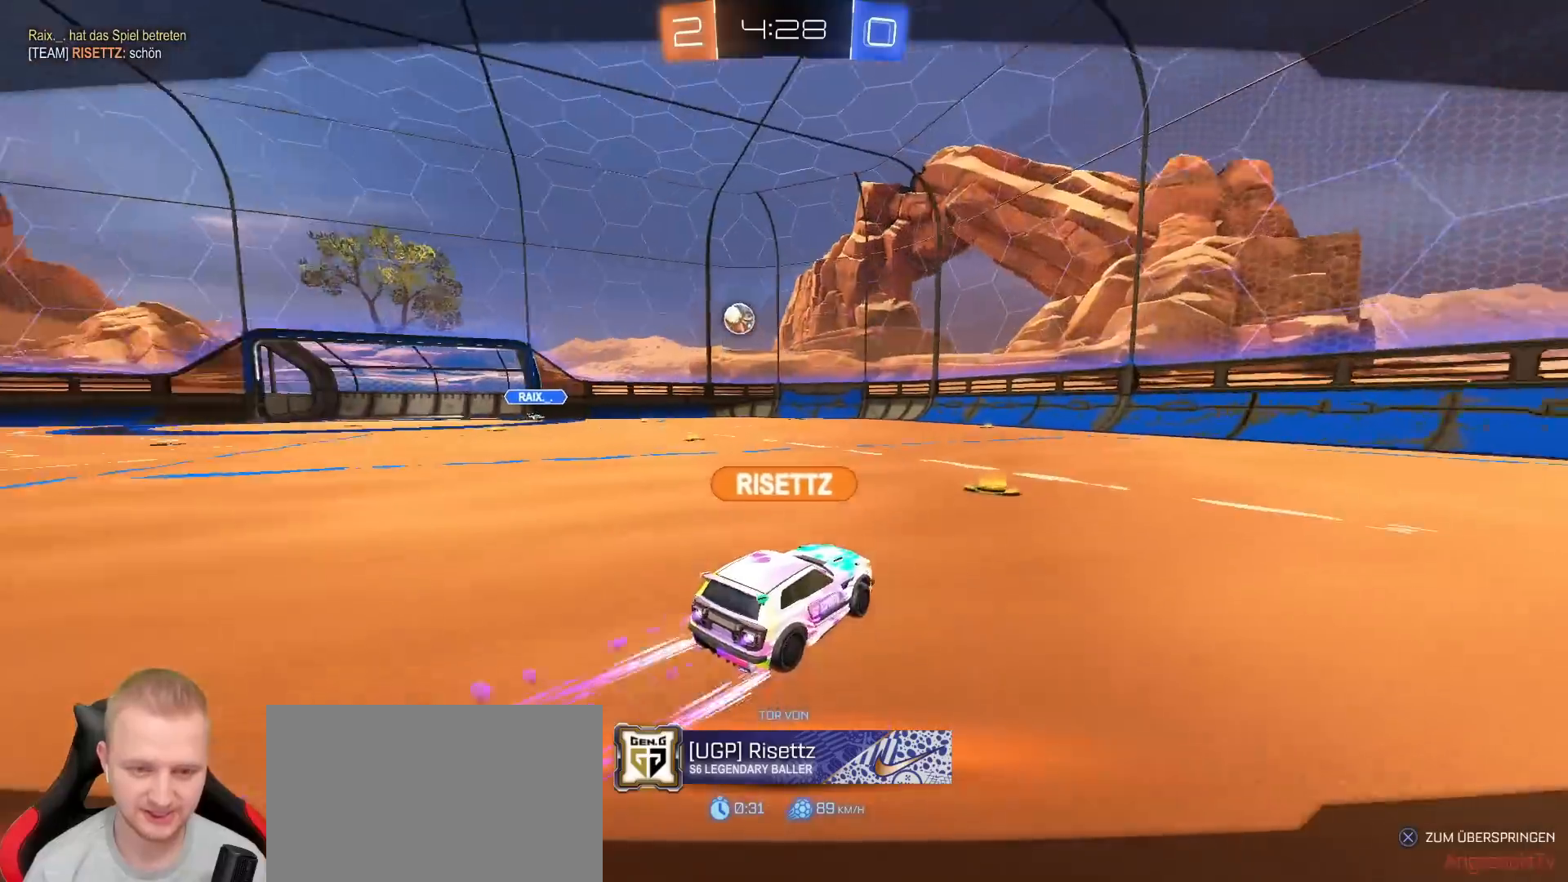
{"dt_ms": 500, "buttons": [], "left_stick": "center", "right_stick": "center", "events": []}